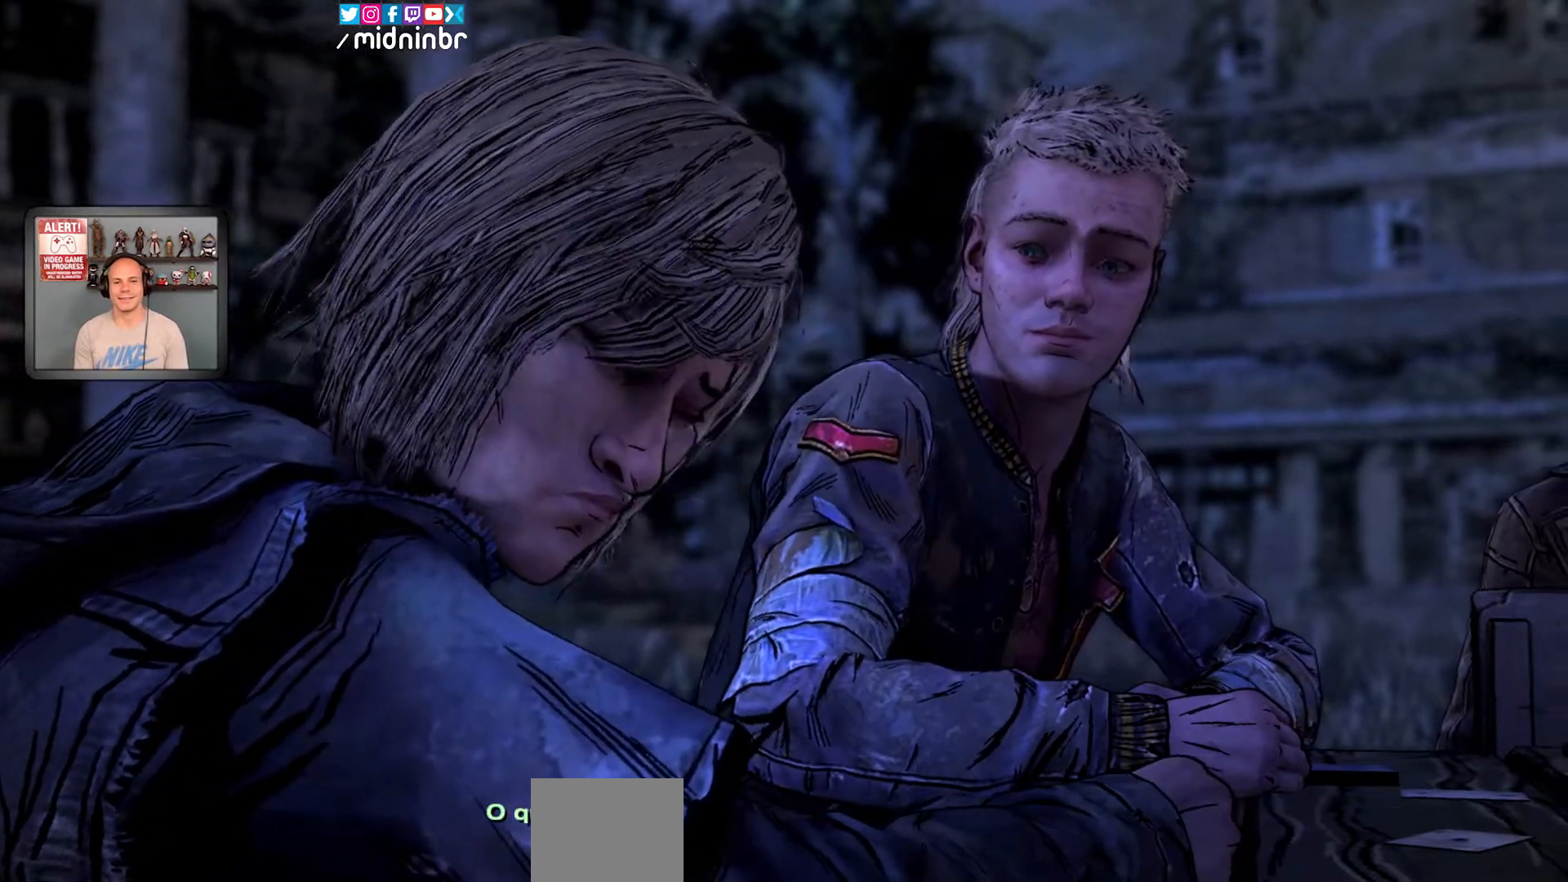
Gameplay with a controller (Xbox layout); each line is a JSON object with the inputs held at the frame after it. "events" lists button and stick changes between this image and that frame as [ms after this image, input, new state], when the widget could be followed in between. Not read: HOME L2 L3 R1 R2 R3 X.
{"buttons": ["SELECT"], "left_stick": "center", "right_stick": "center", "events": [[217, "SELECT", "down"]]}
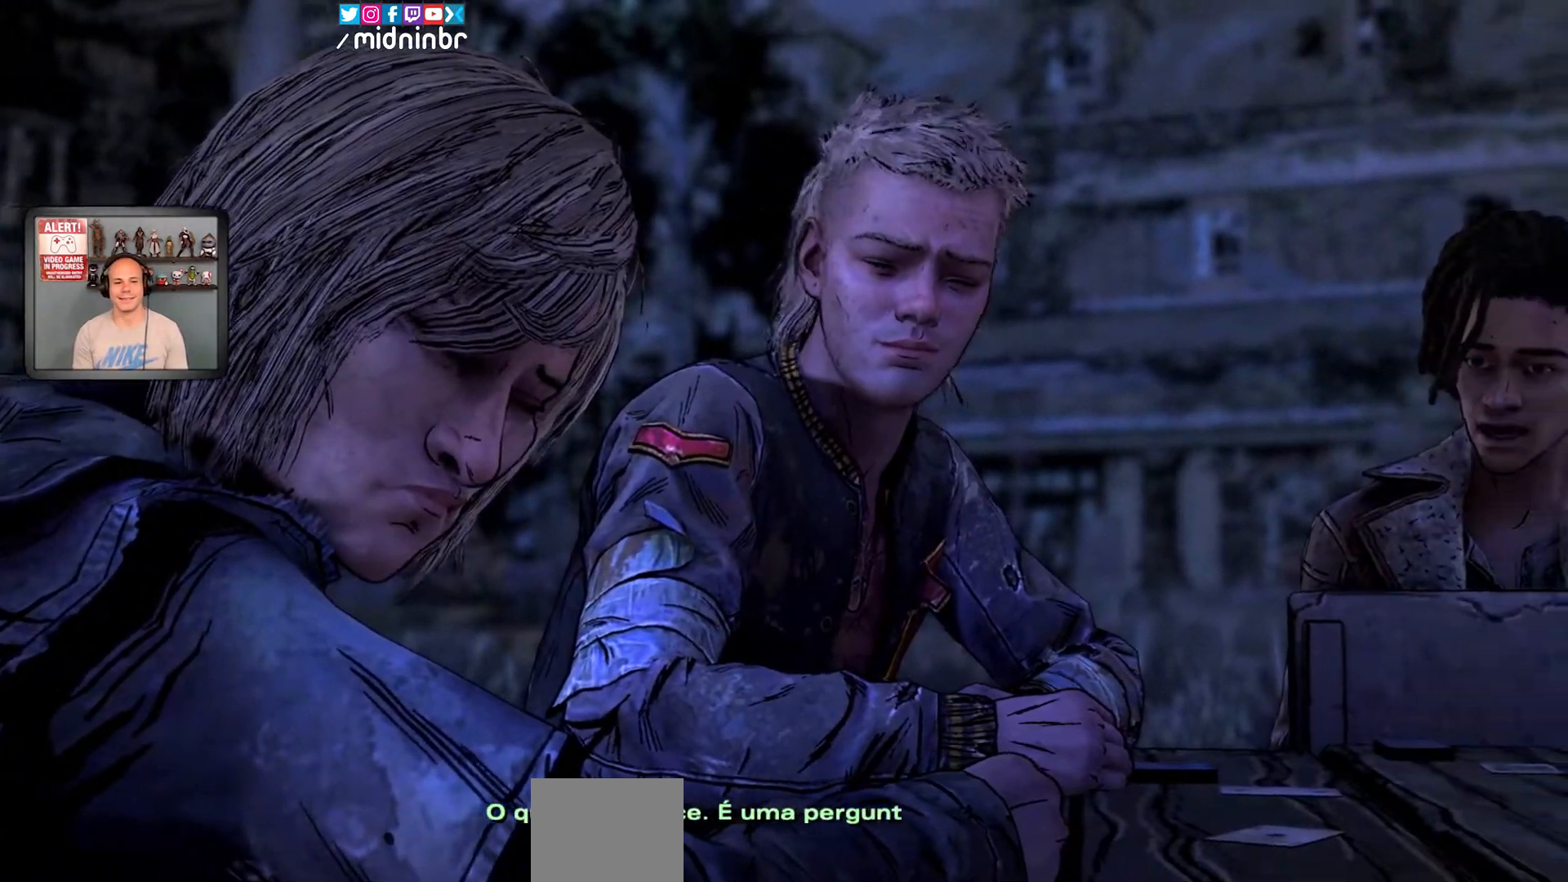
{"buttons": ["SELECT"], "left_stick": "center", "right_stick": "center", "events": []}
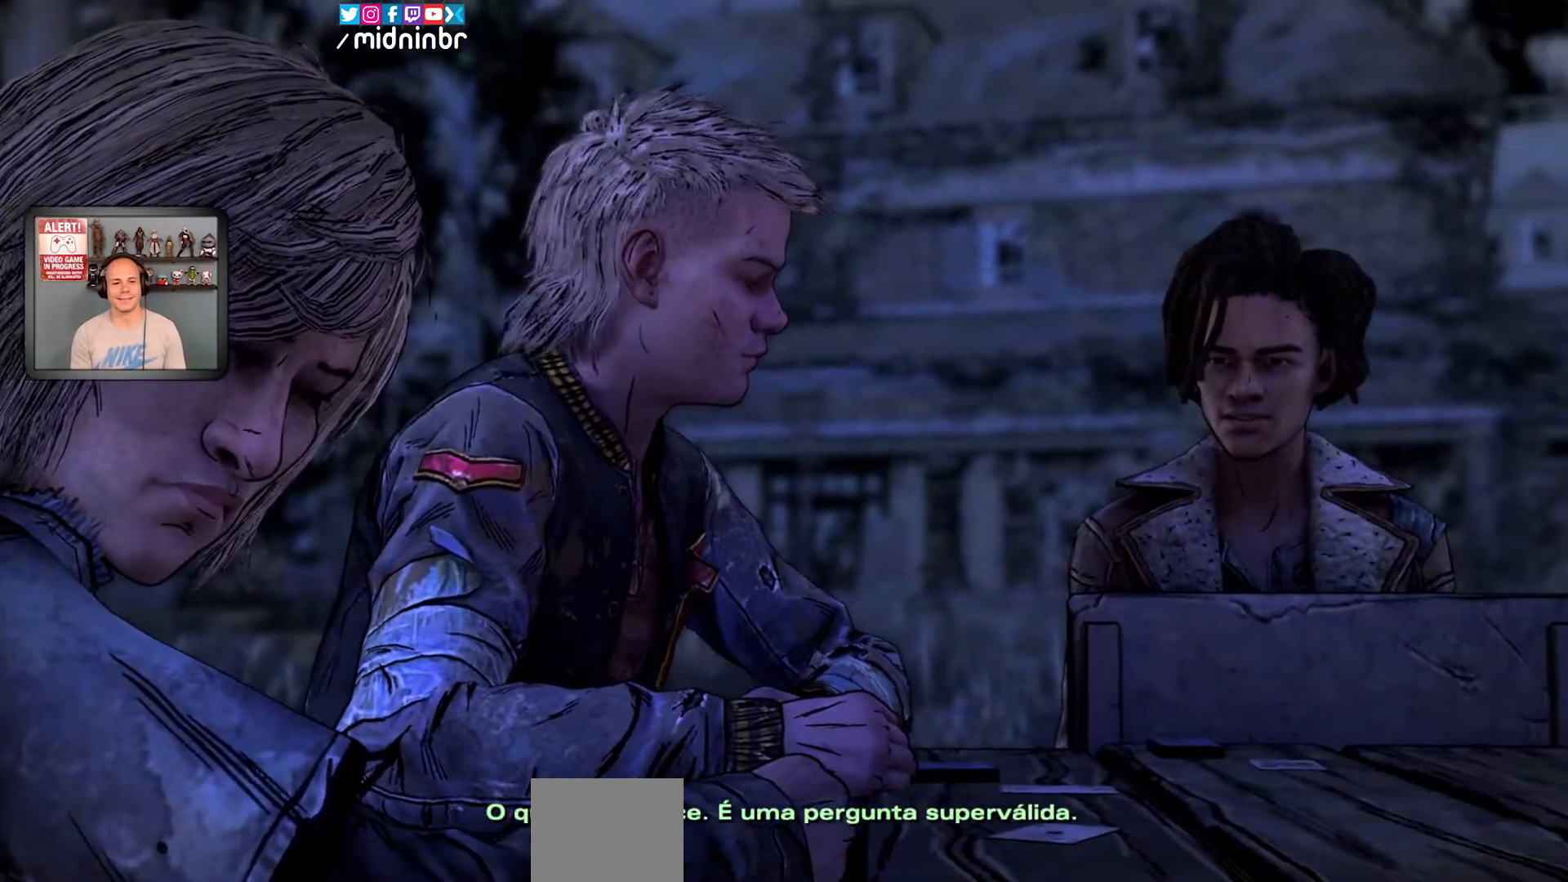
{"buttons": ["SELECT"], "left_stick": "center", "right_stick": "center", "events": []}
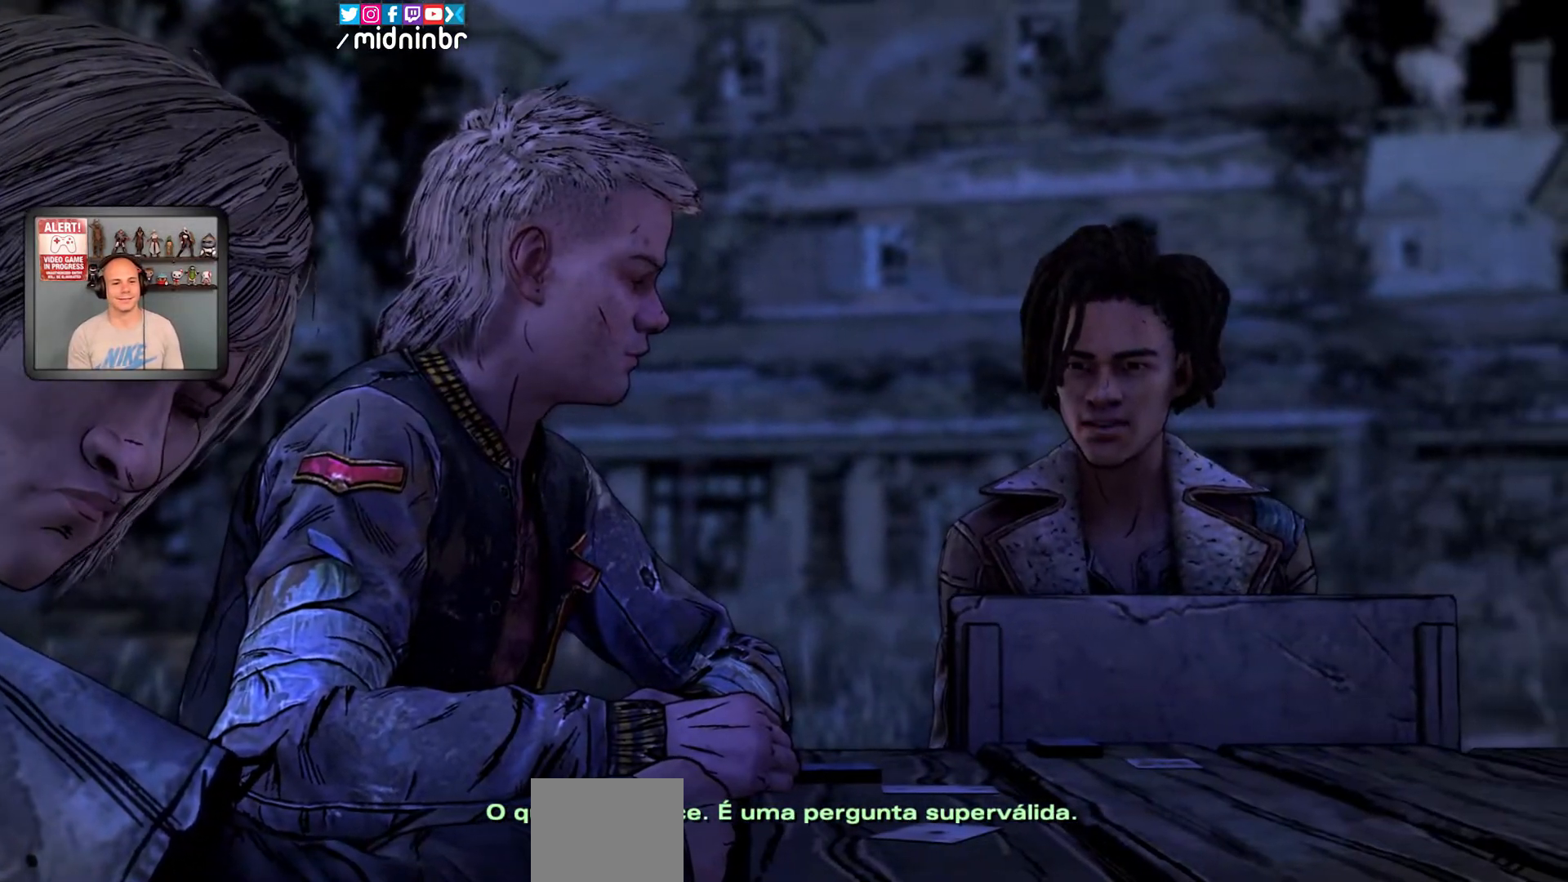
{"buttons": ["SELECT"], "left_stick": "center", "right_stick": "center"}
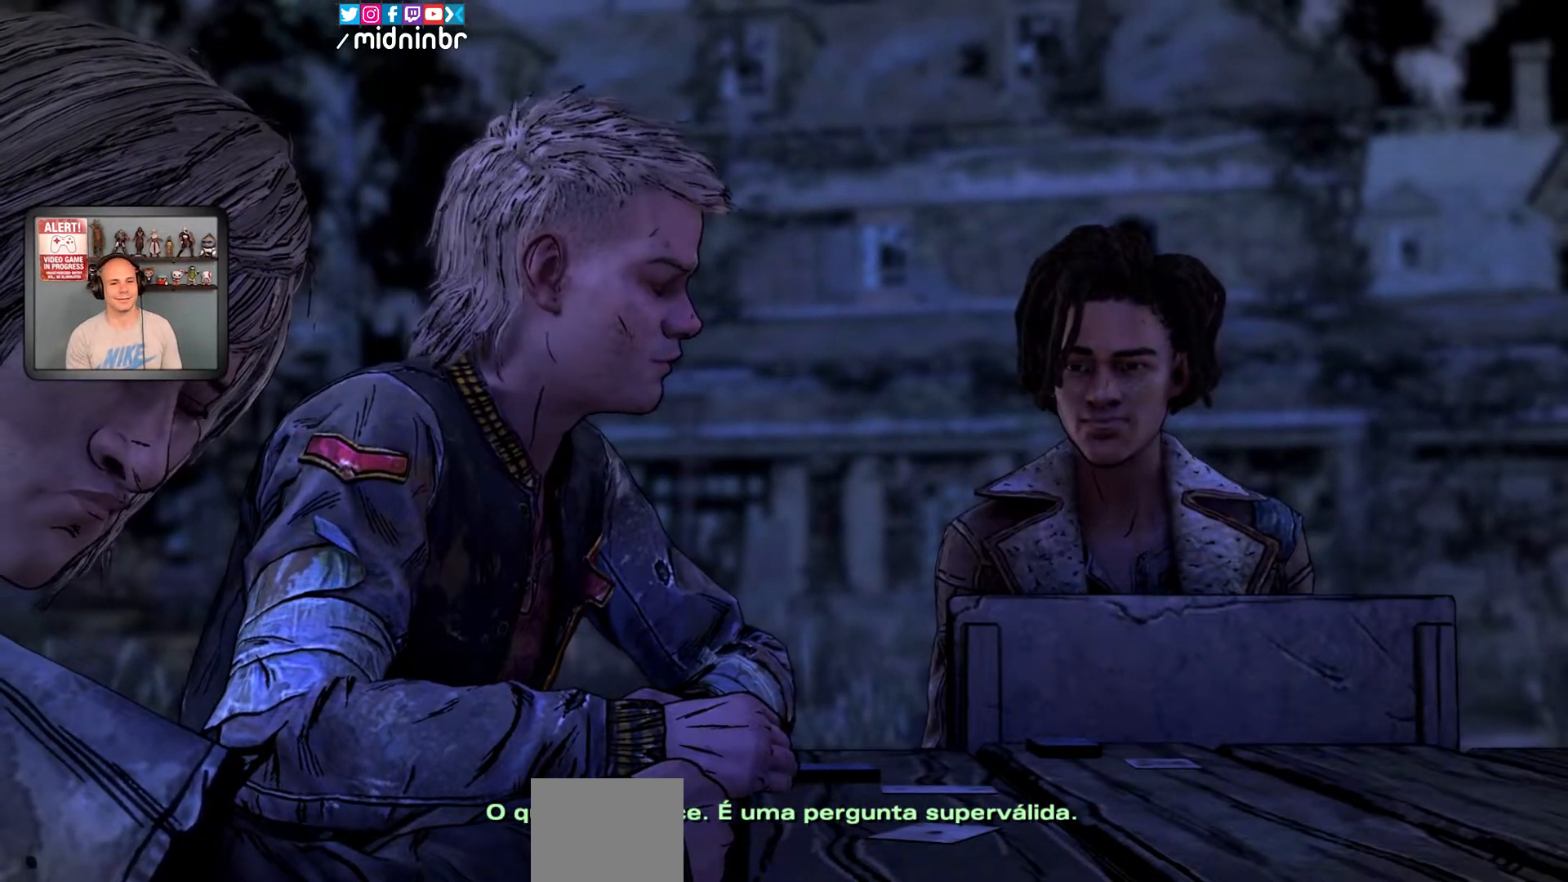
{"buttons": ["SELECT"], "left_stick": "center", "right_stick": "center", "events": []}
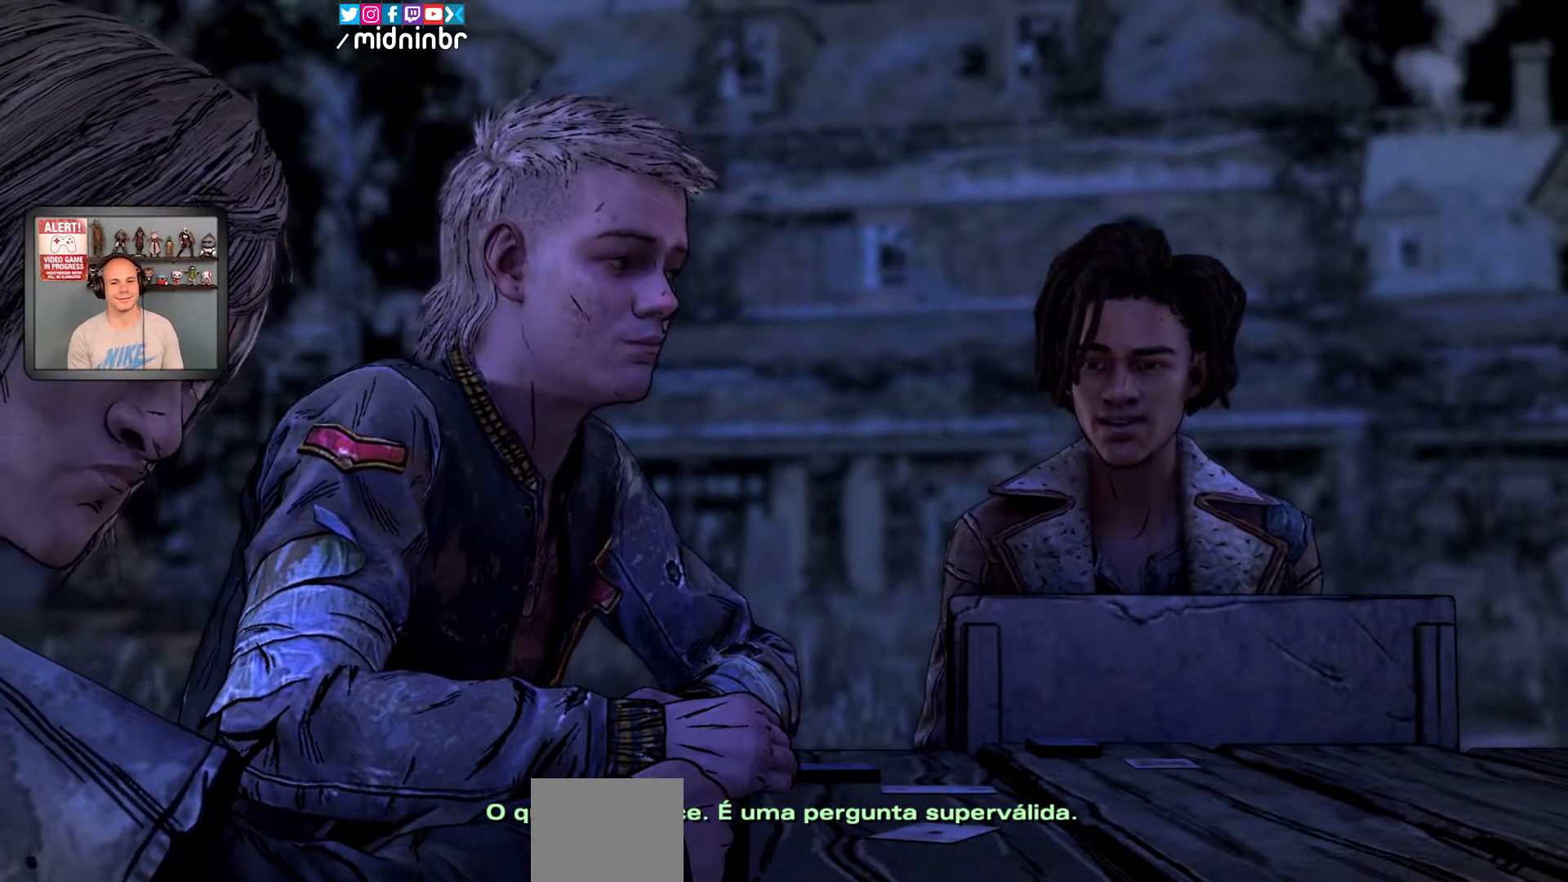
{"buttons": [], "left_stick": "center", "right_stick": "center", "events": [[133, "SELECT", "up"]]}
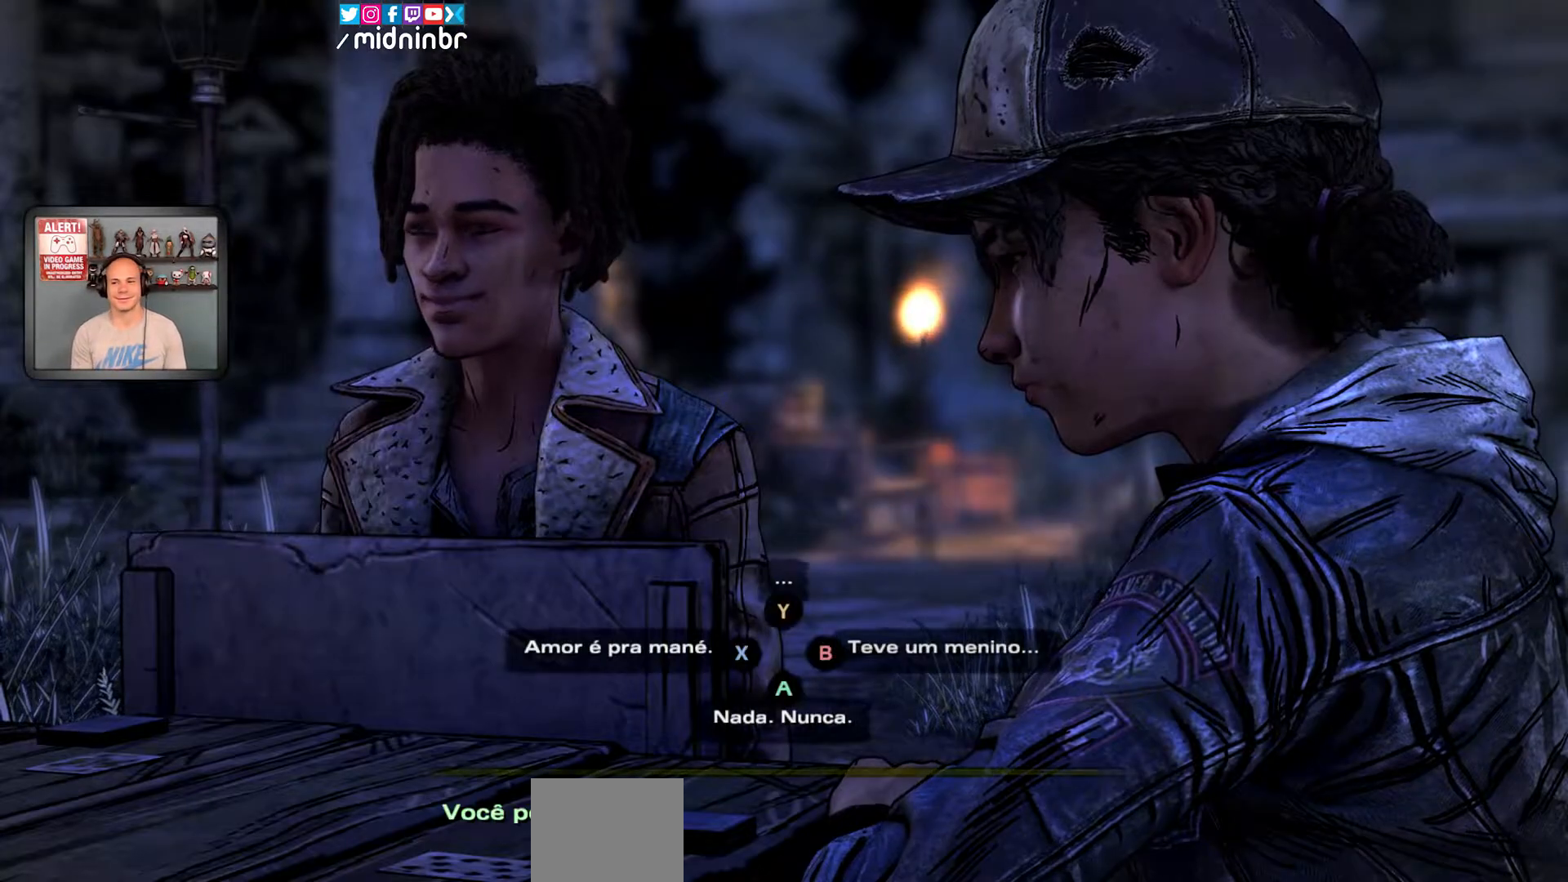
{"buttons": [], "left_stick": "center", "right_stick": "center", "events": []}
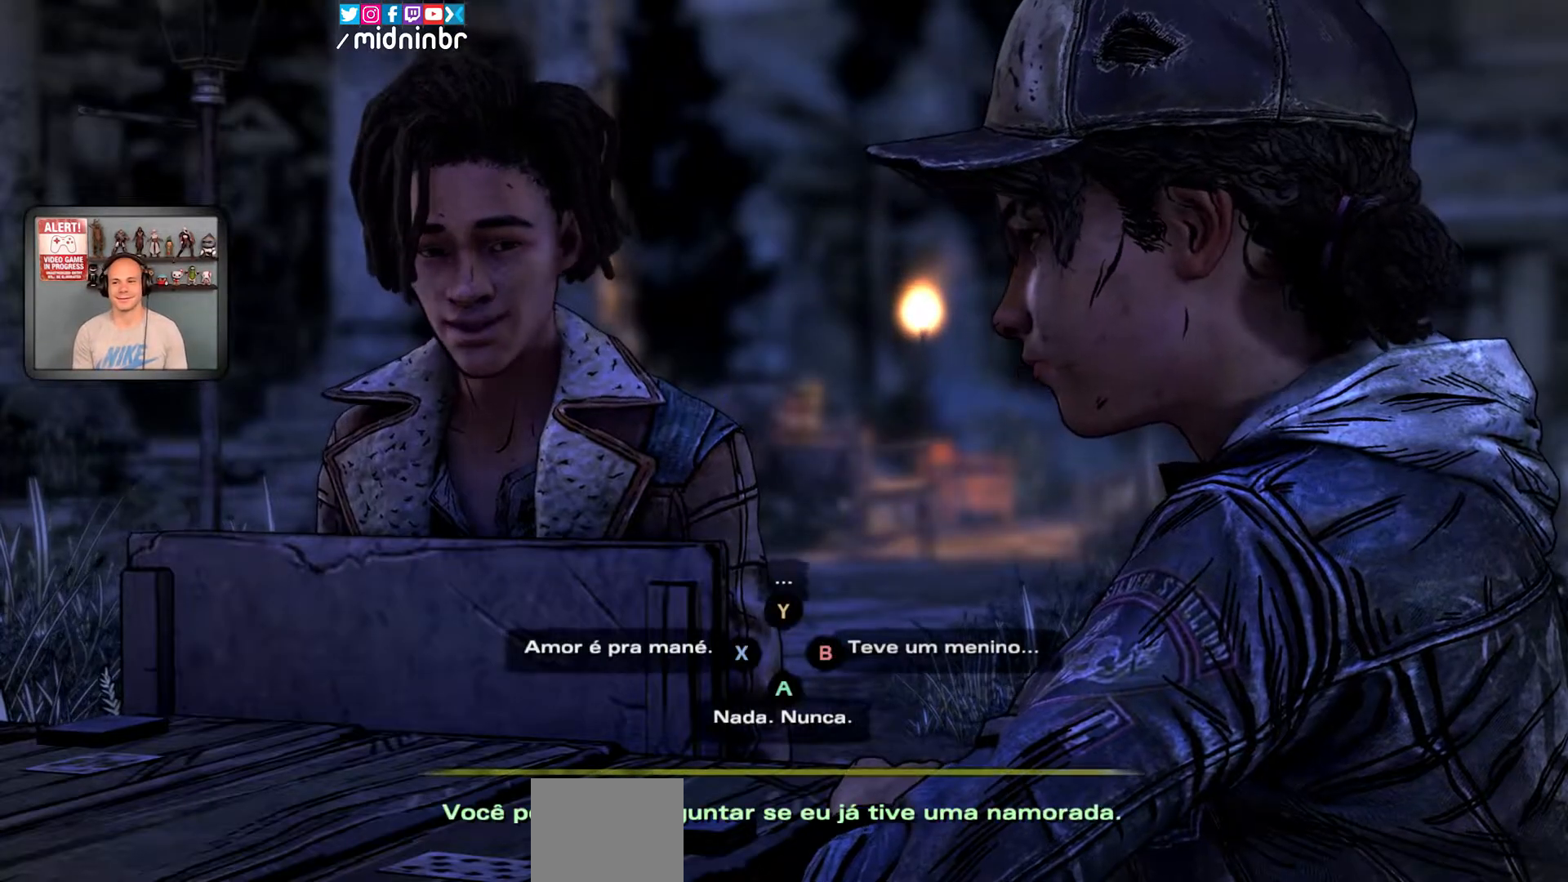
{"buttons": [], "left_stick": "center", "right_stick": "center", "events": []}
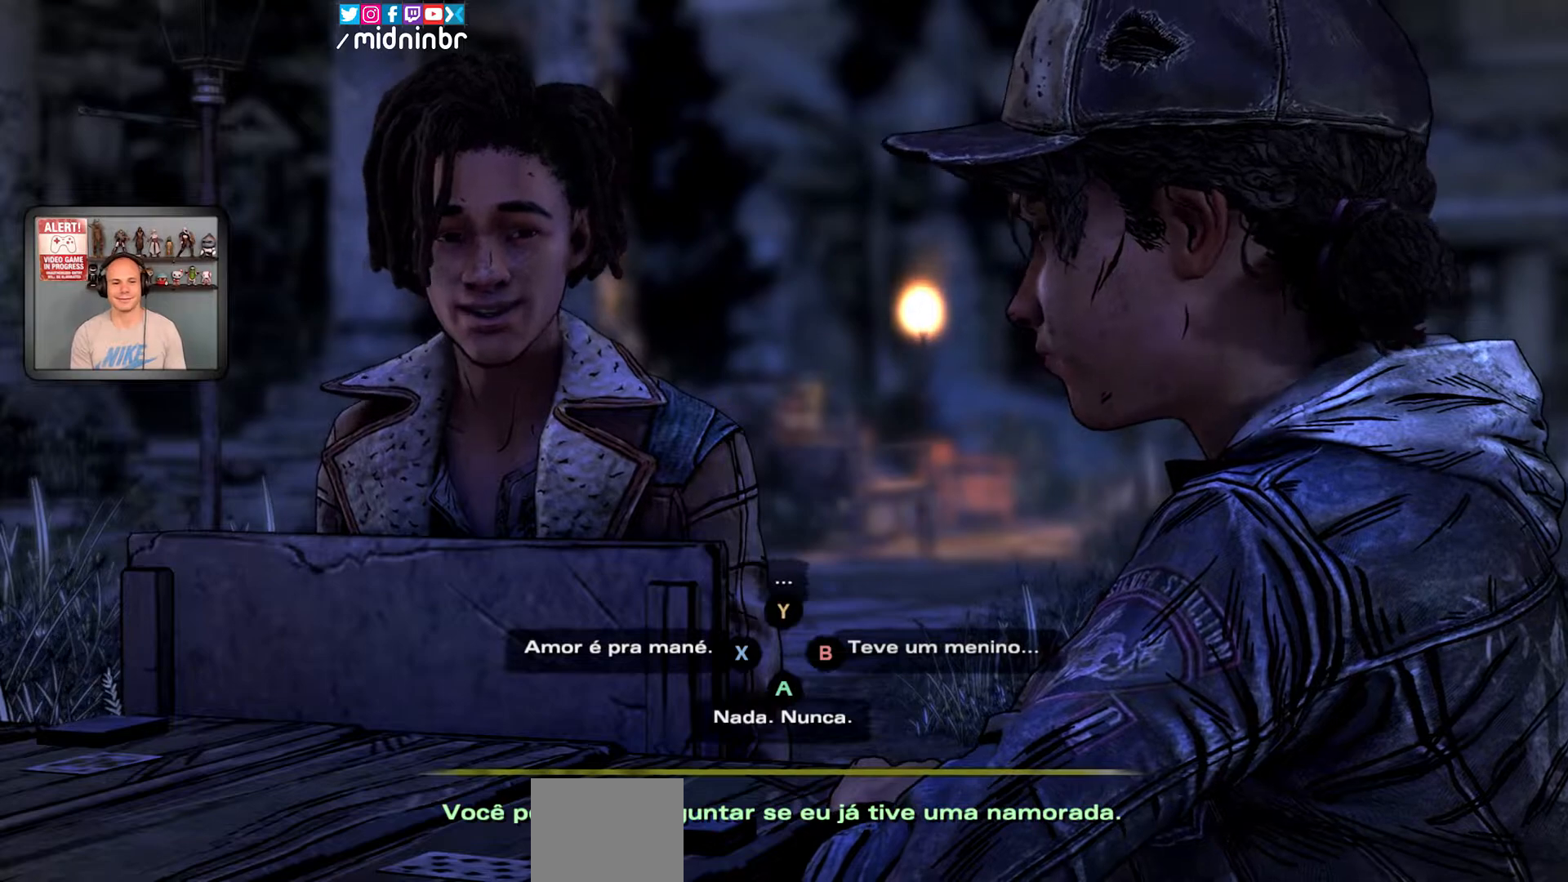
{"buttons": [], "left_stick": "center", "right_stick": "center", "events": []}
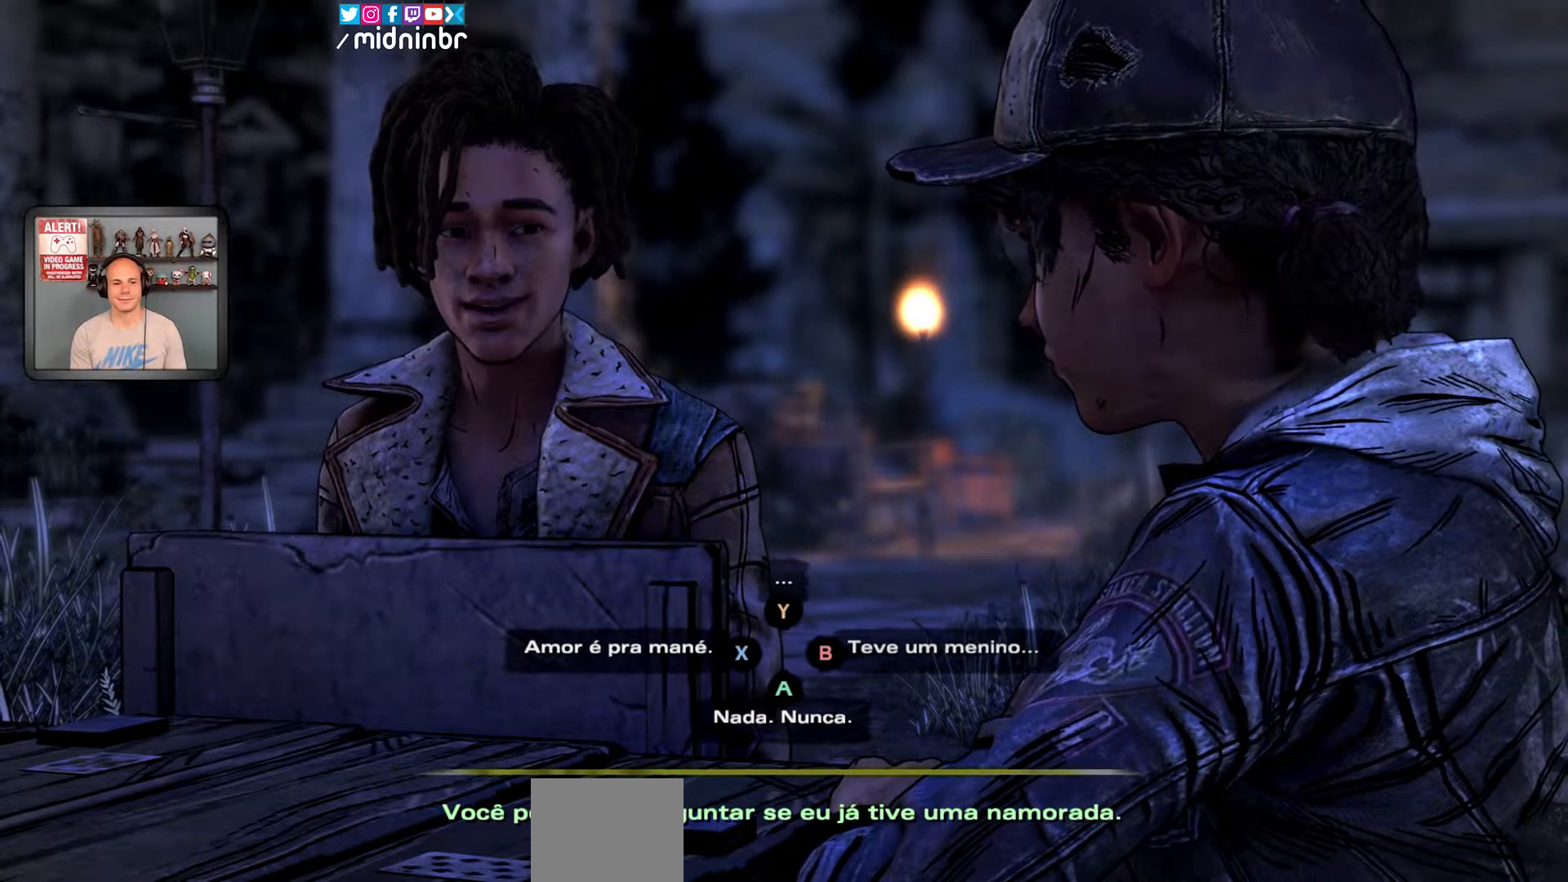
{"buttons": [], "left_stick": "center", "right_stick": "center", "events": [[300, "A", "down"], [367, "A", "up"]]}
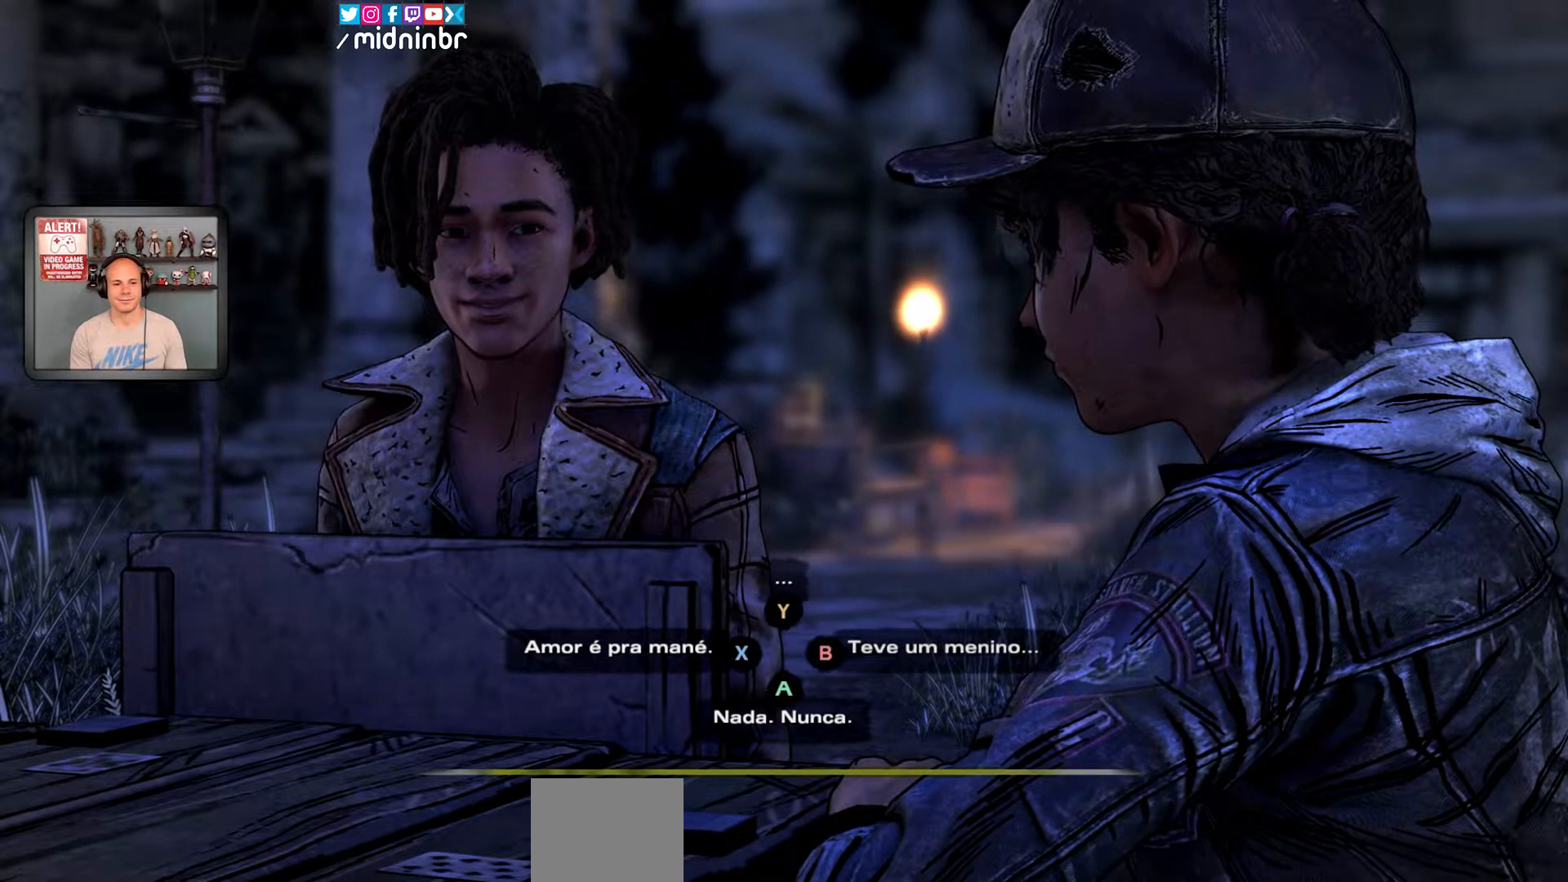
{"buttons": [], "left_stick": "center", "right_stick": "center", "events": []}
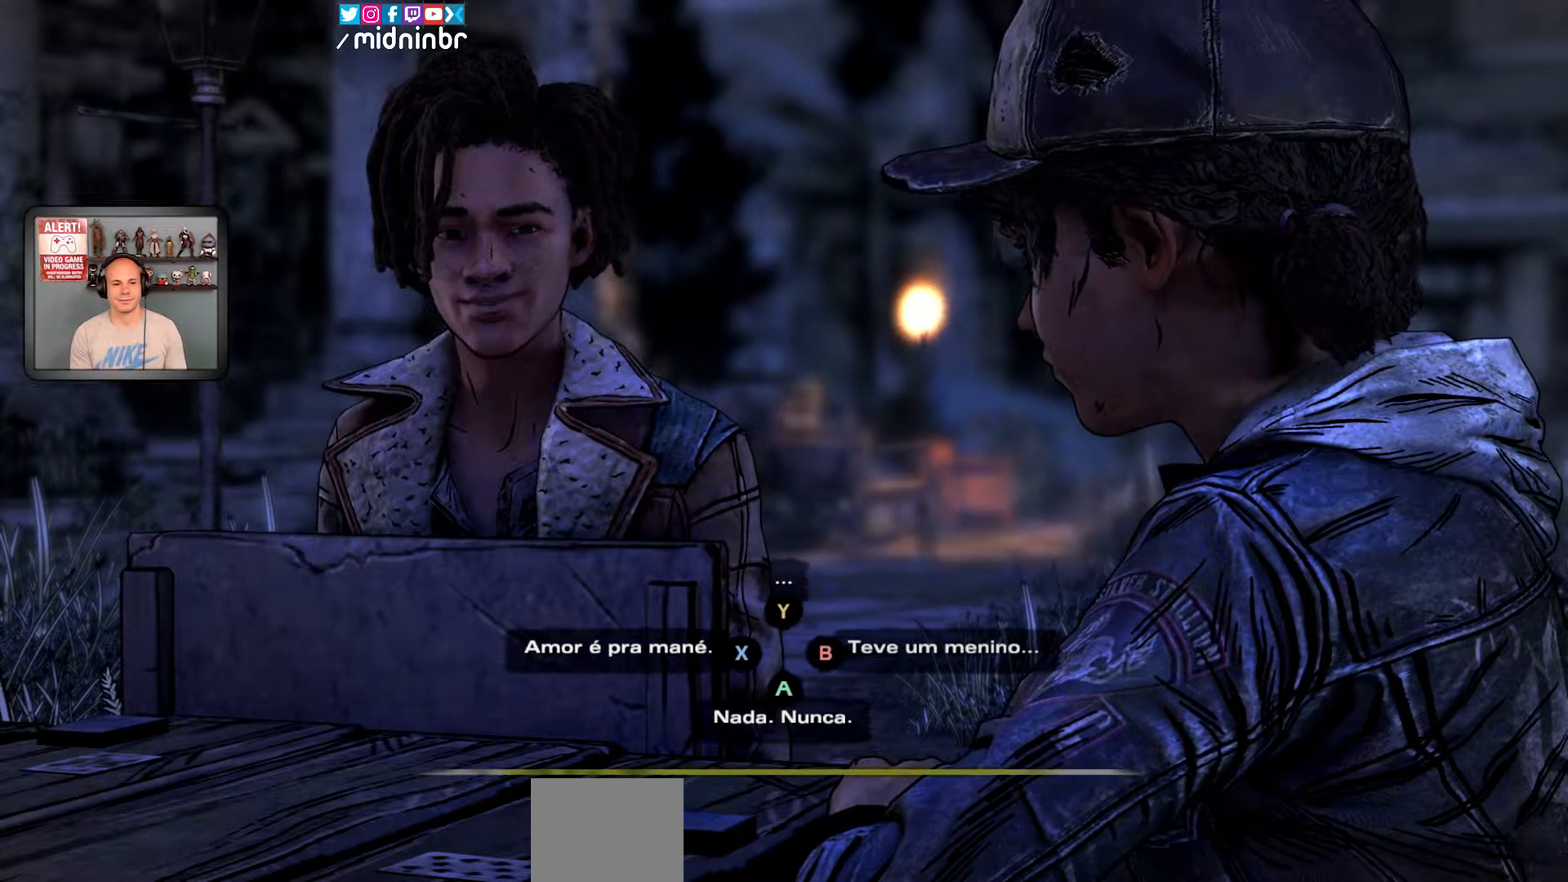
{"buttons": [], "left_stick": "center", "right_stick": "center", "events": []}
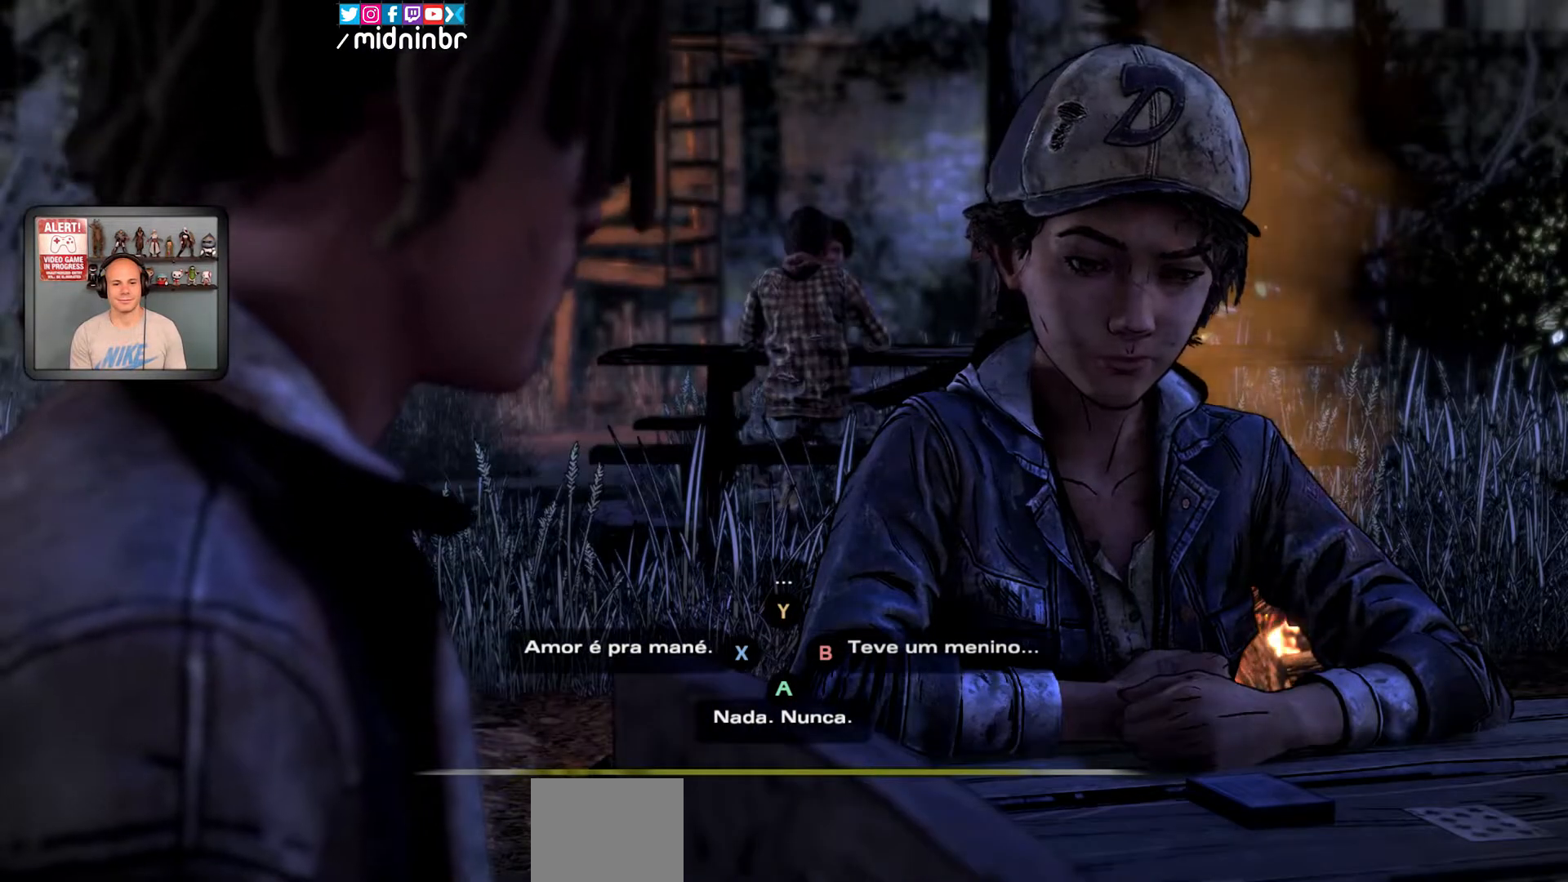
{"buttons": [], "left_stick": "center", "right_stick": "center", "events": []}
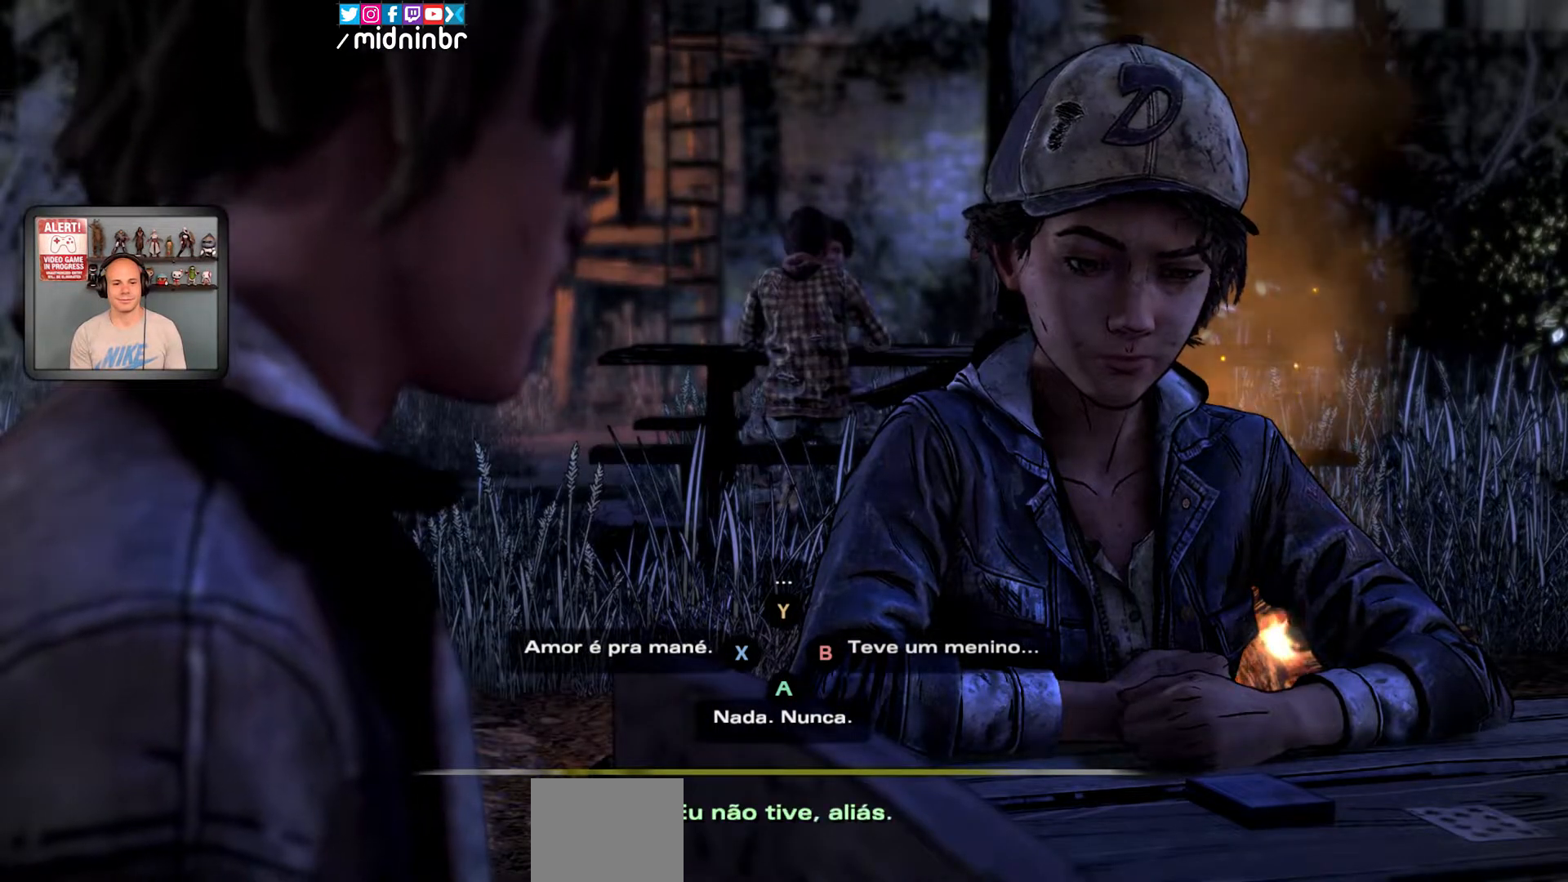
{"buttons": [], "left_stick": "center", "right_stick": "center", "events": []}
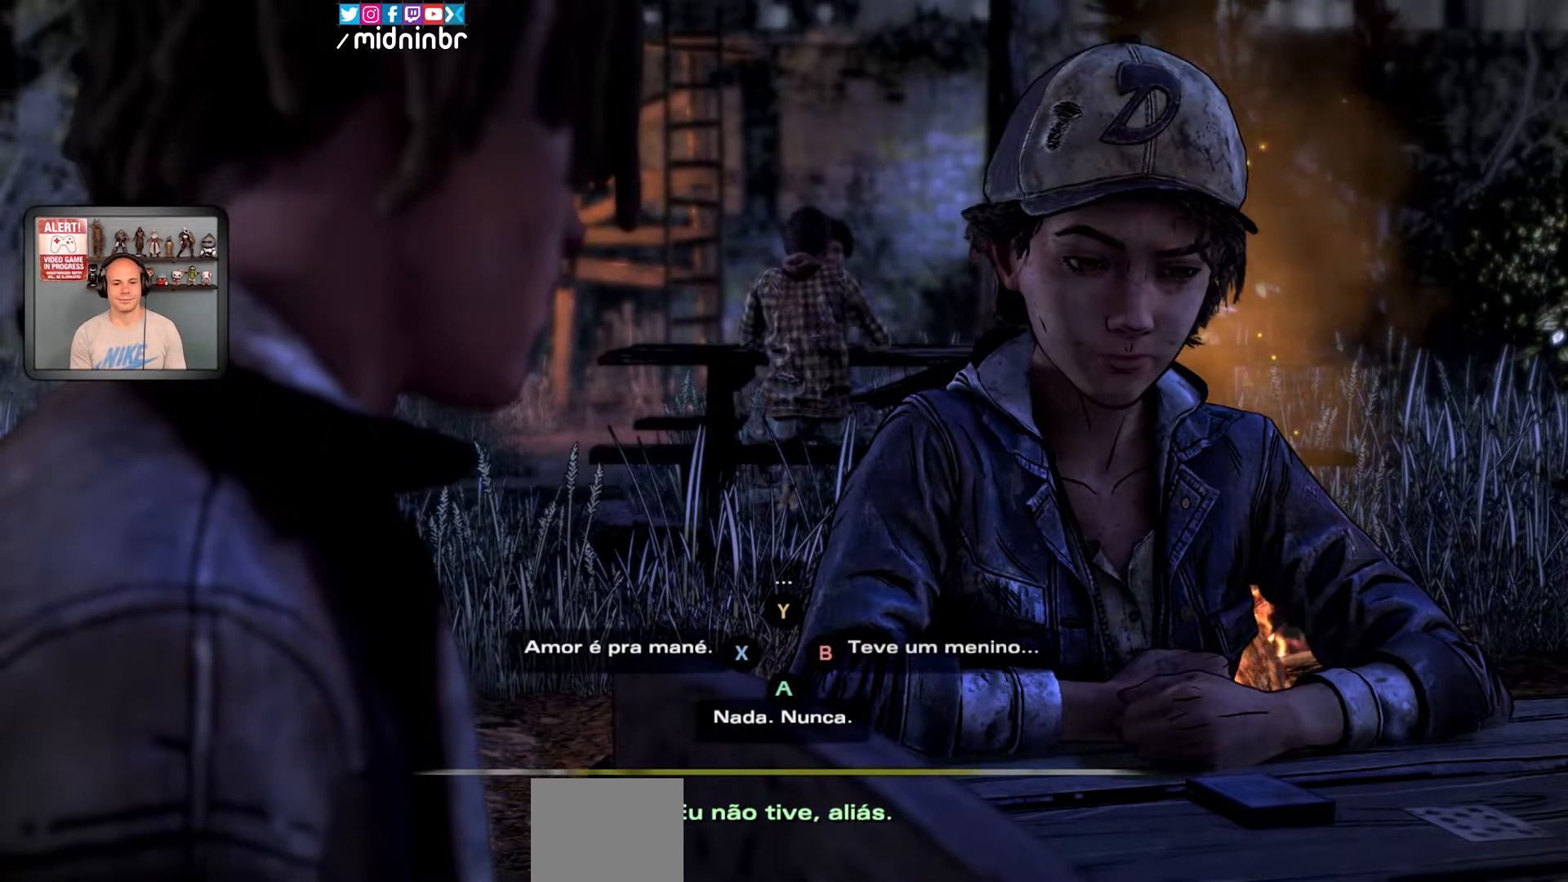
{"buttons": [], "left_stick": "center", "right_stick": "center", "events": []}
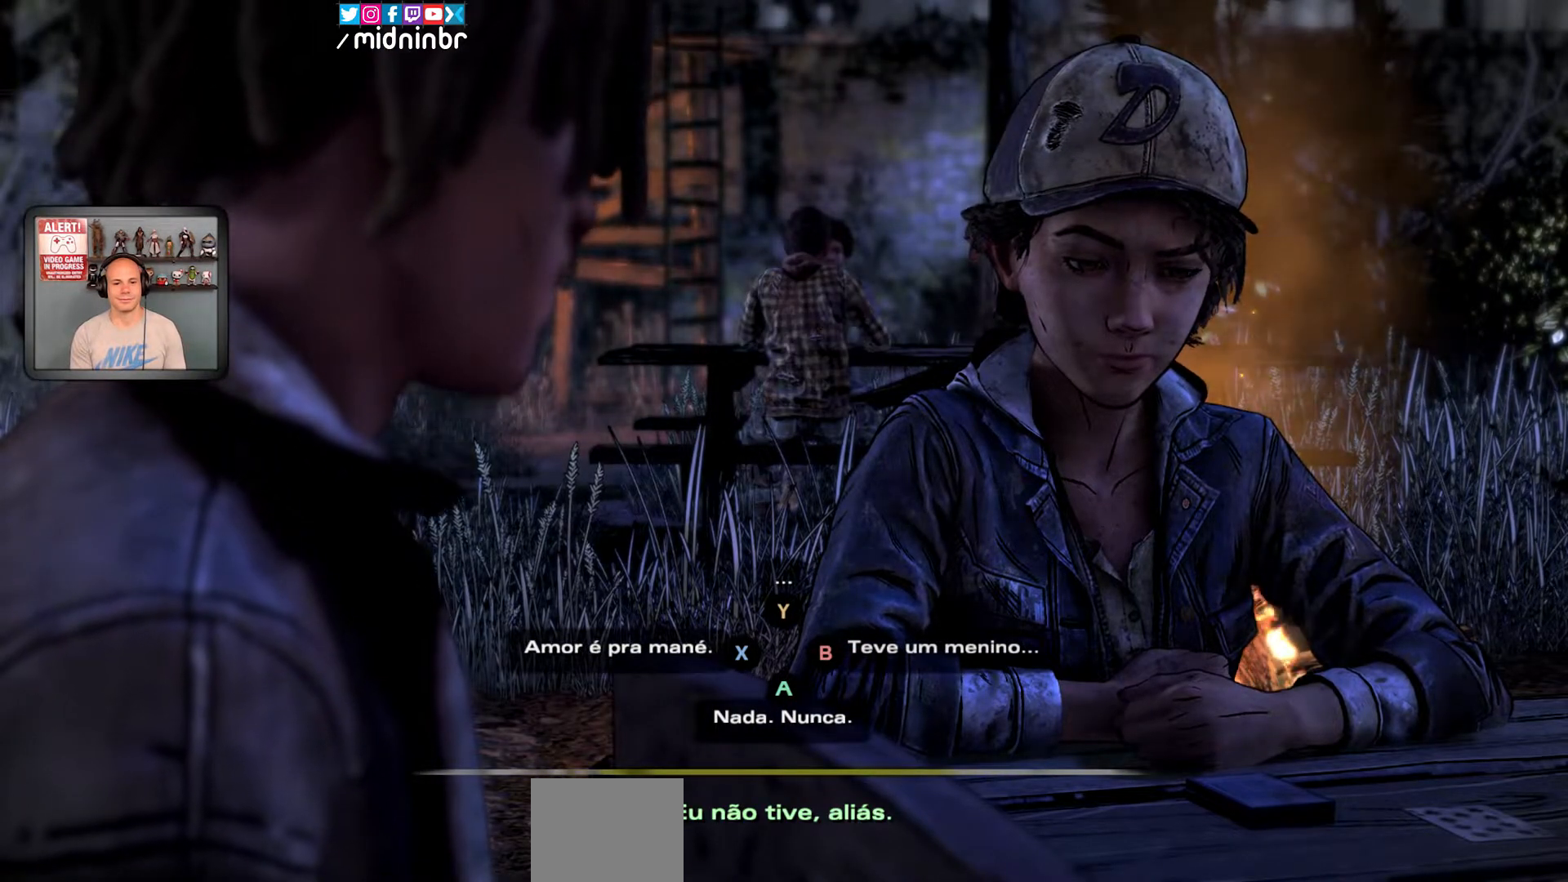
{"buttons": [], "left_stick": "center", "right_stick": "center", "events": []}
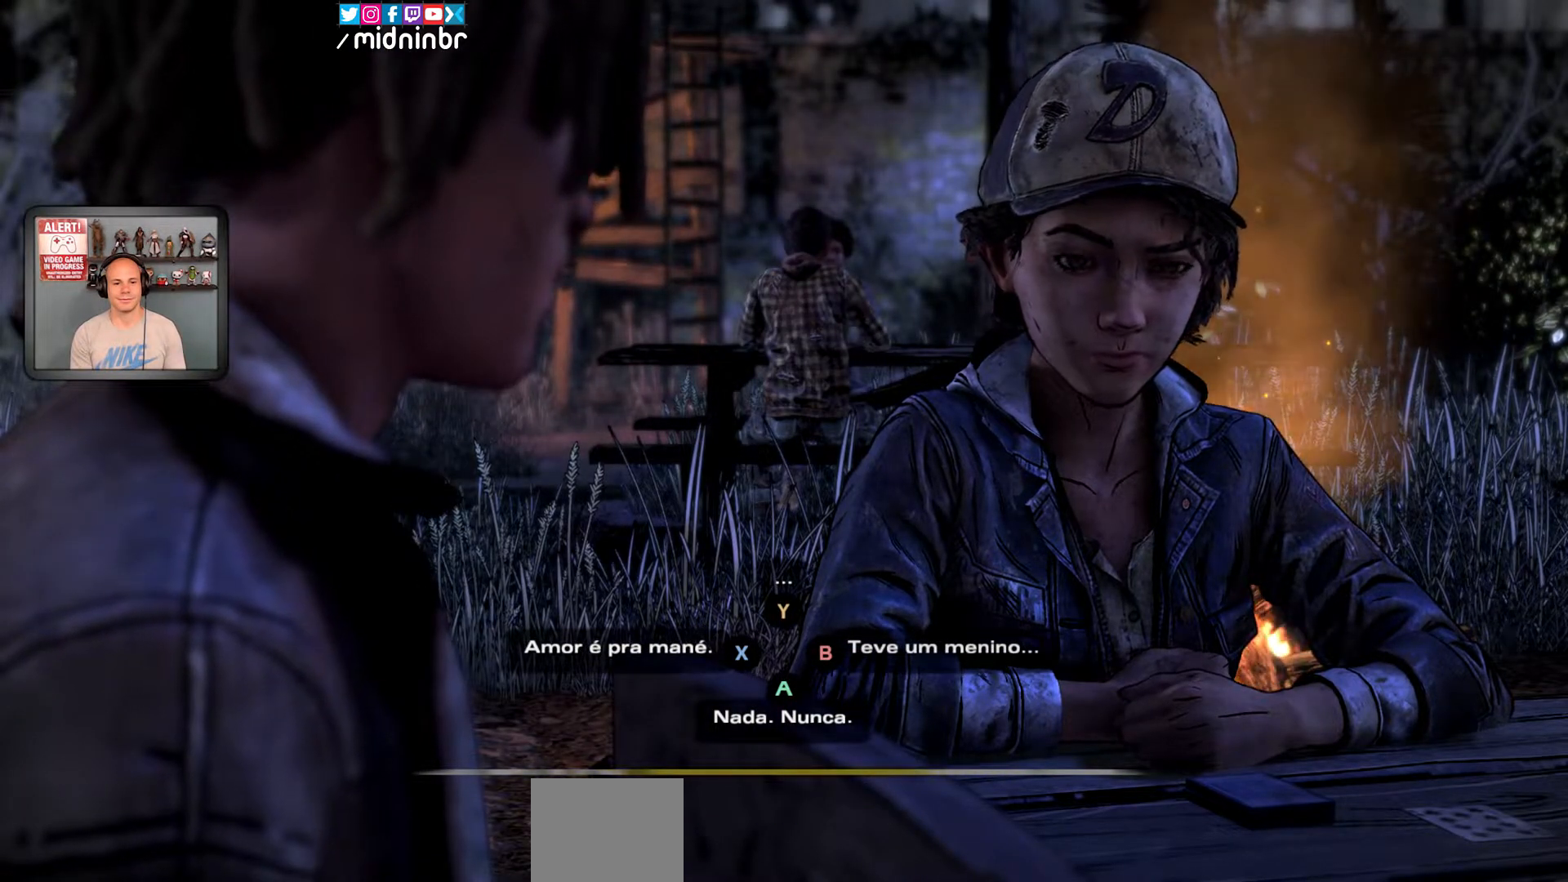
{"buttons": [], "left_stick": "center", "right_stick": "center", "events": [[167, "B", "down"], [317, "B", "up"]]}
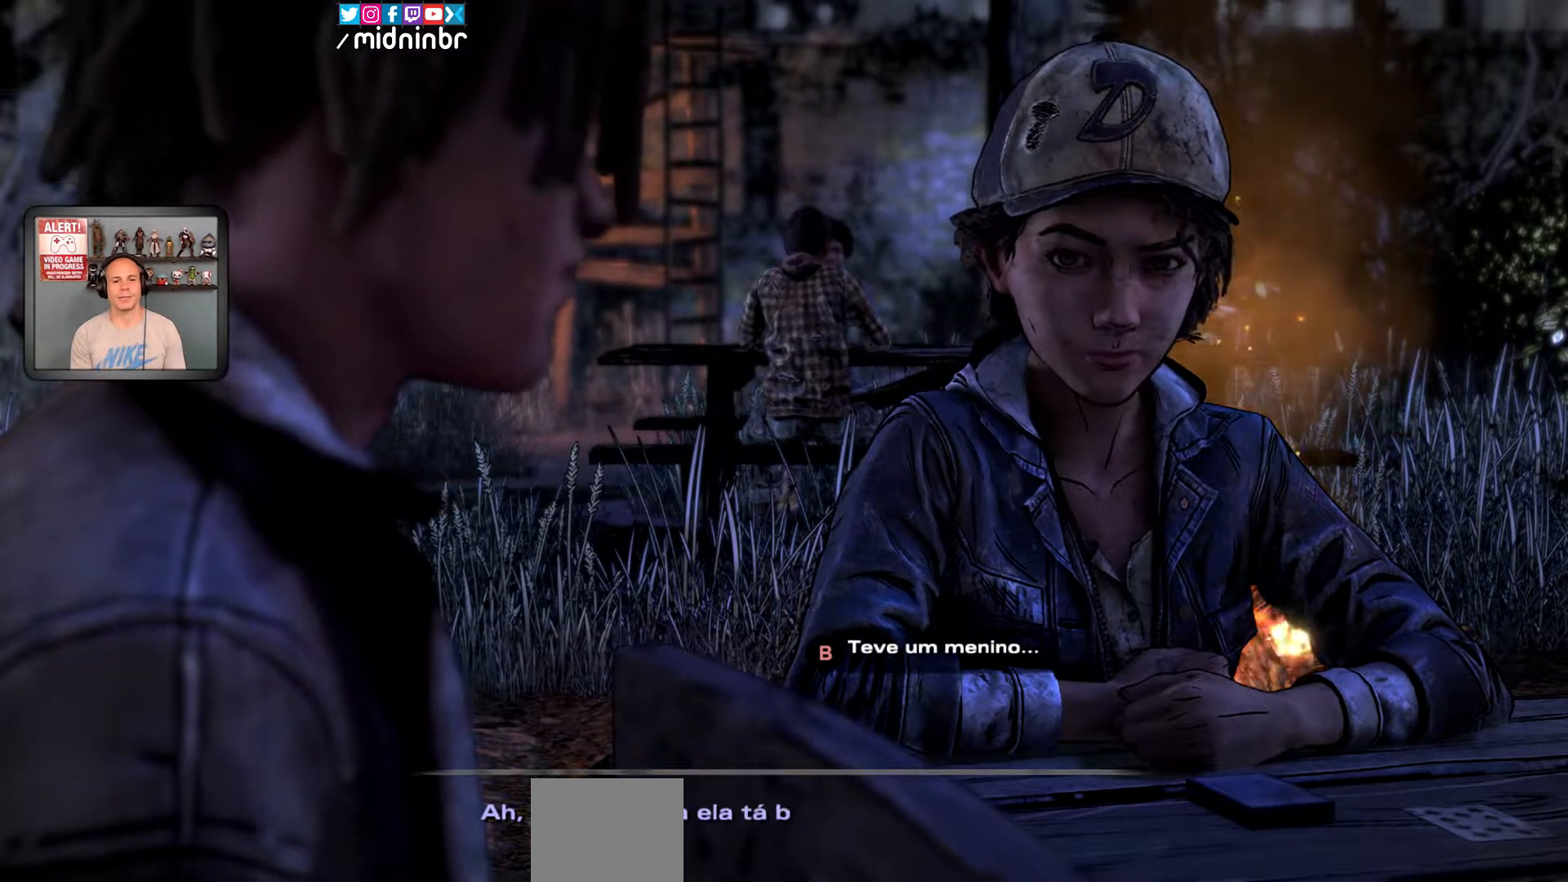
{"buttons": [], "left_stick": "center", "right_stick": "center", "events": []}
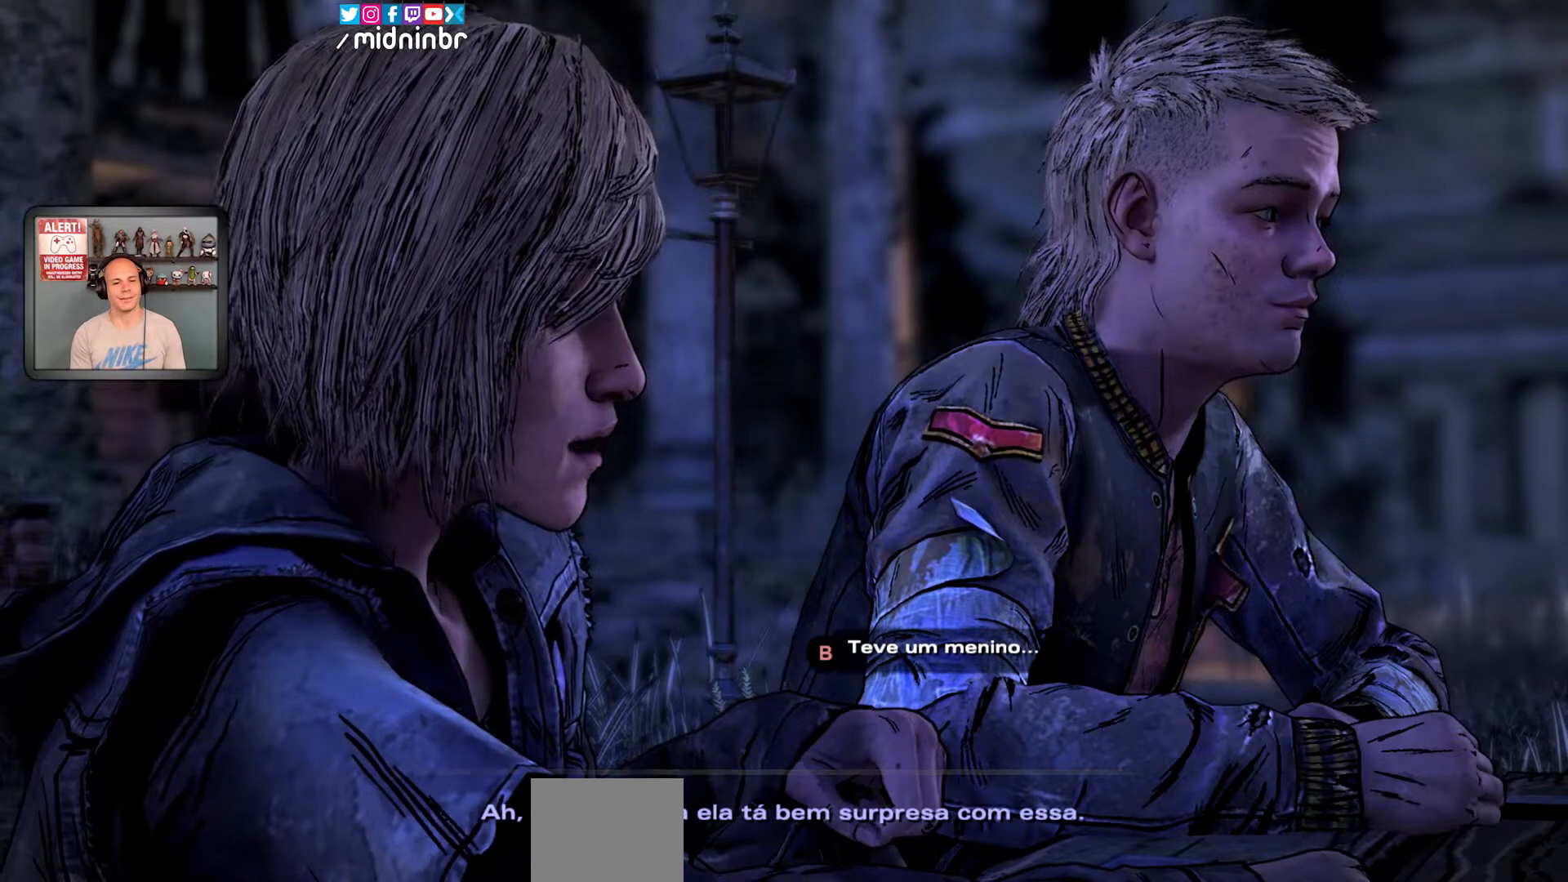
{"buttons": [], "left_stick": "center", "right_stick": "center", "events": []}
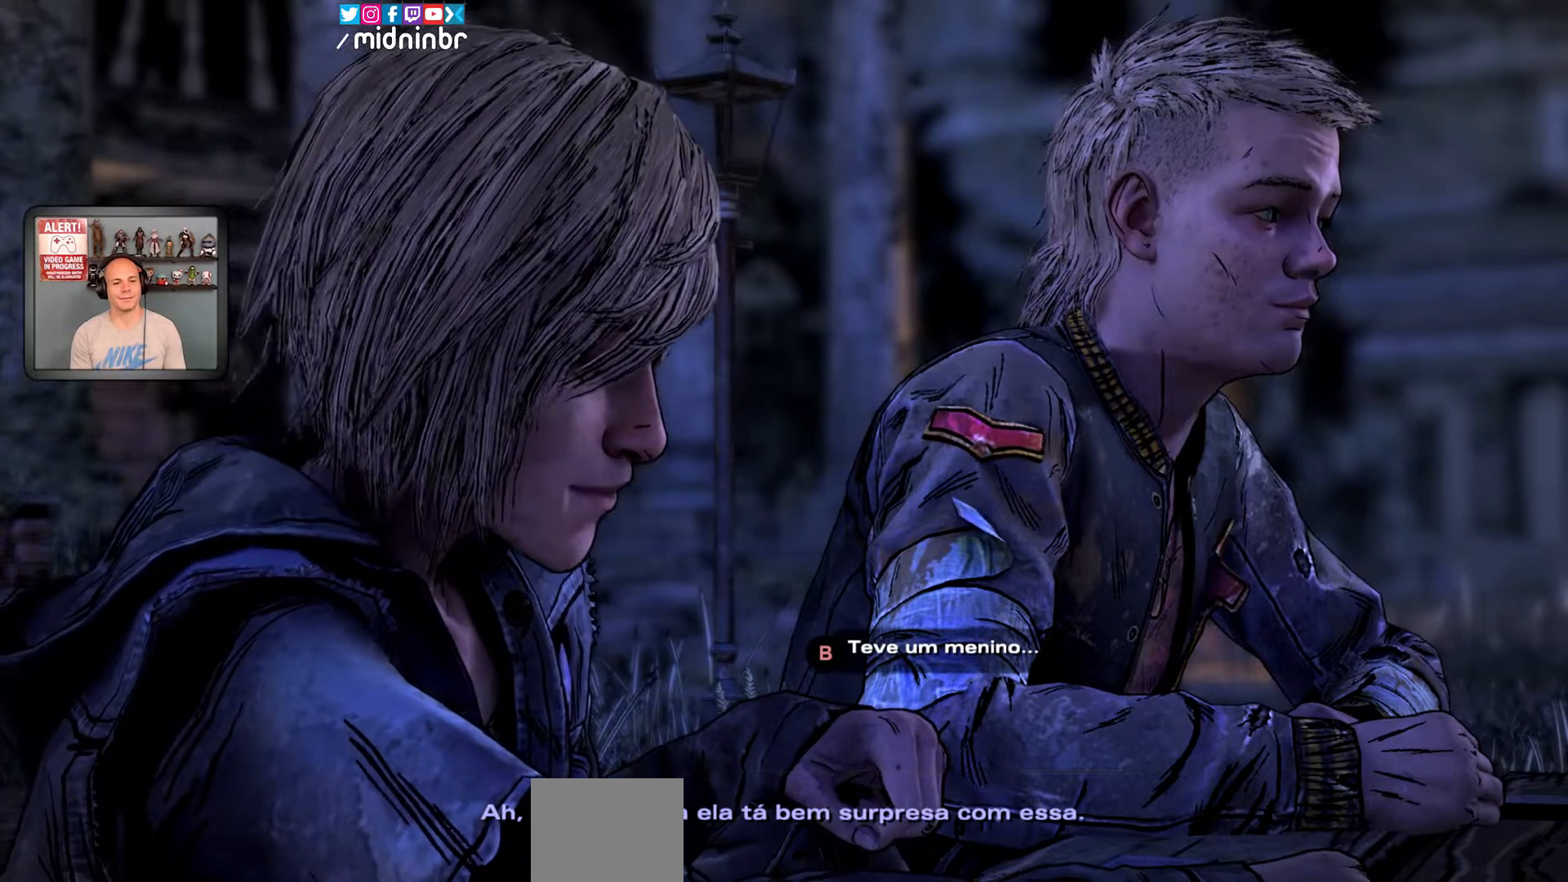
{"buttons": [], "left_stick": "center", "right_stick": "center", "events": []}
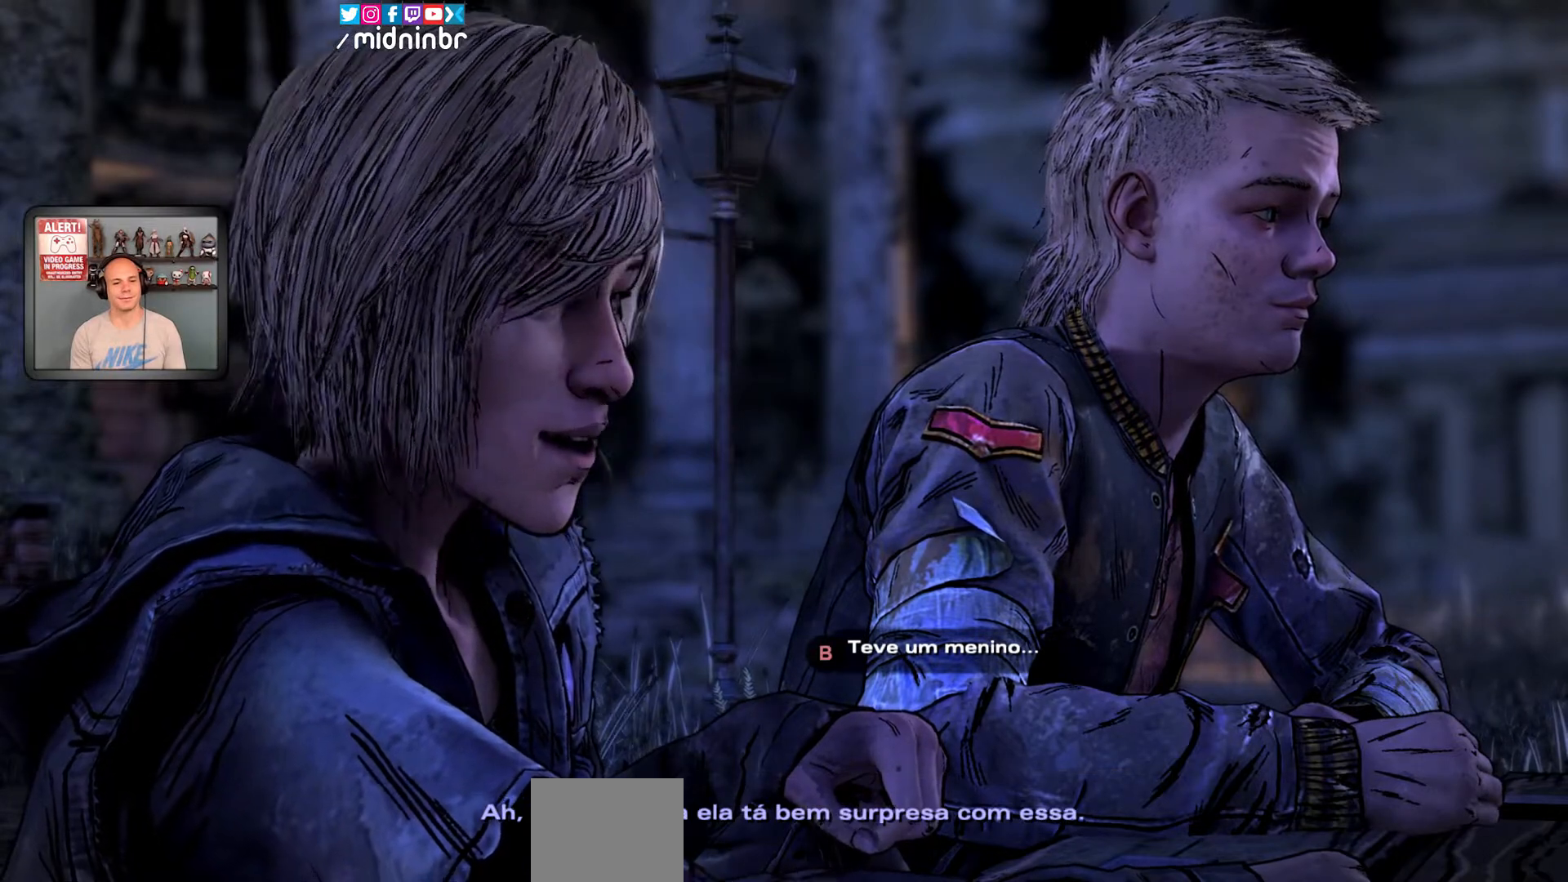
{"buttons": [], "left_stick": "center", "right_stick": "center", "events": []}
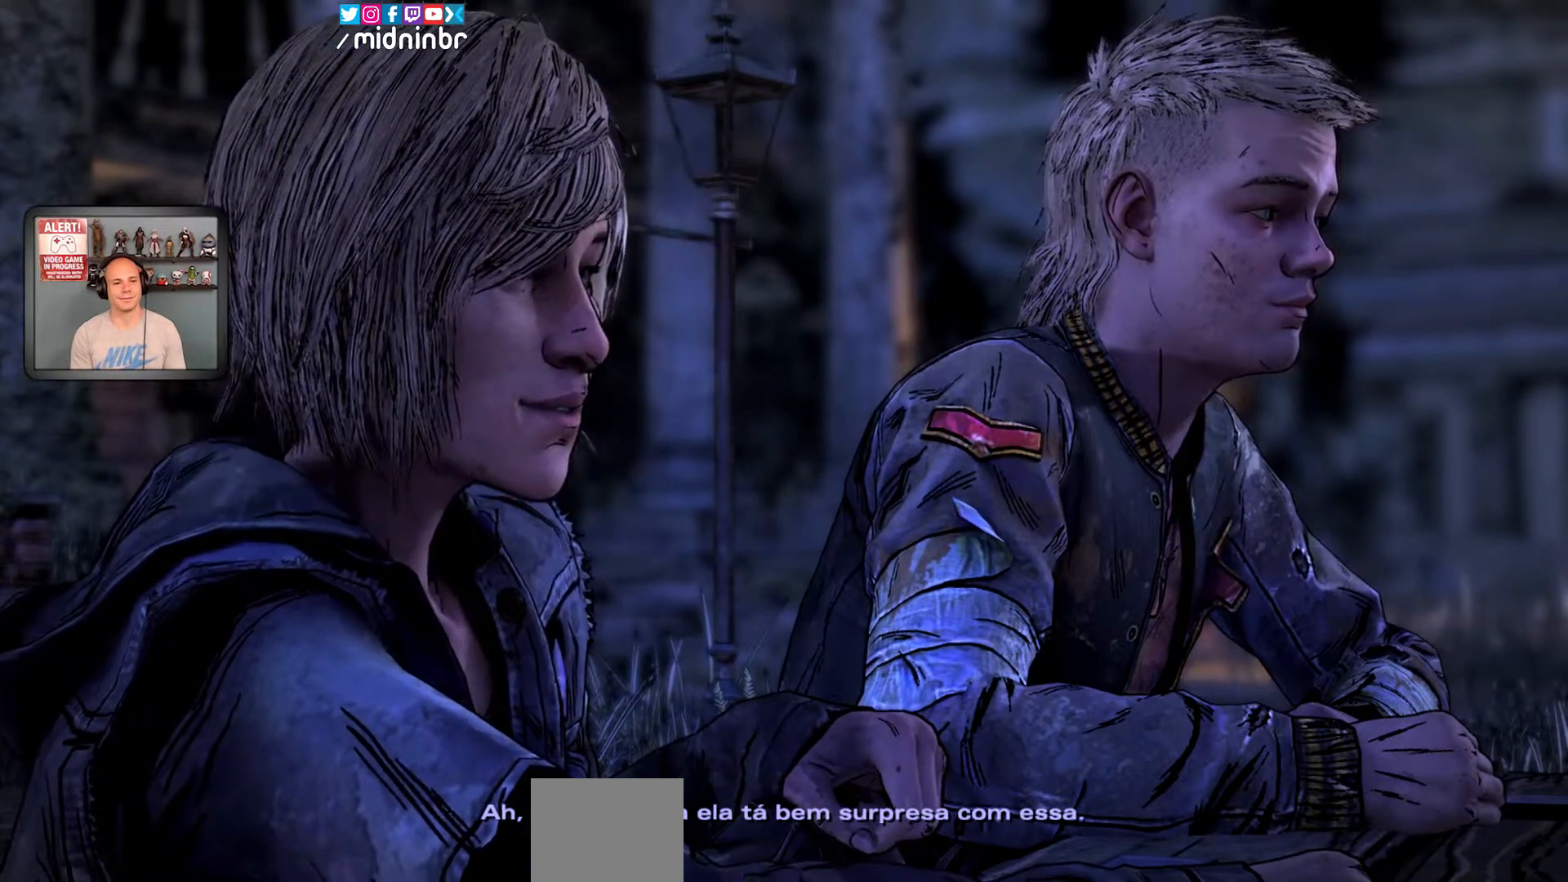
{"buttons": ["START"], "left_stick": "center", "right_stick": "center", "events": [[317, "START", "down"]]}
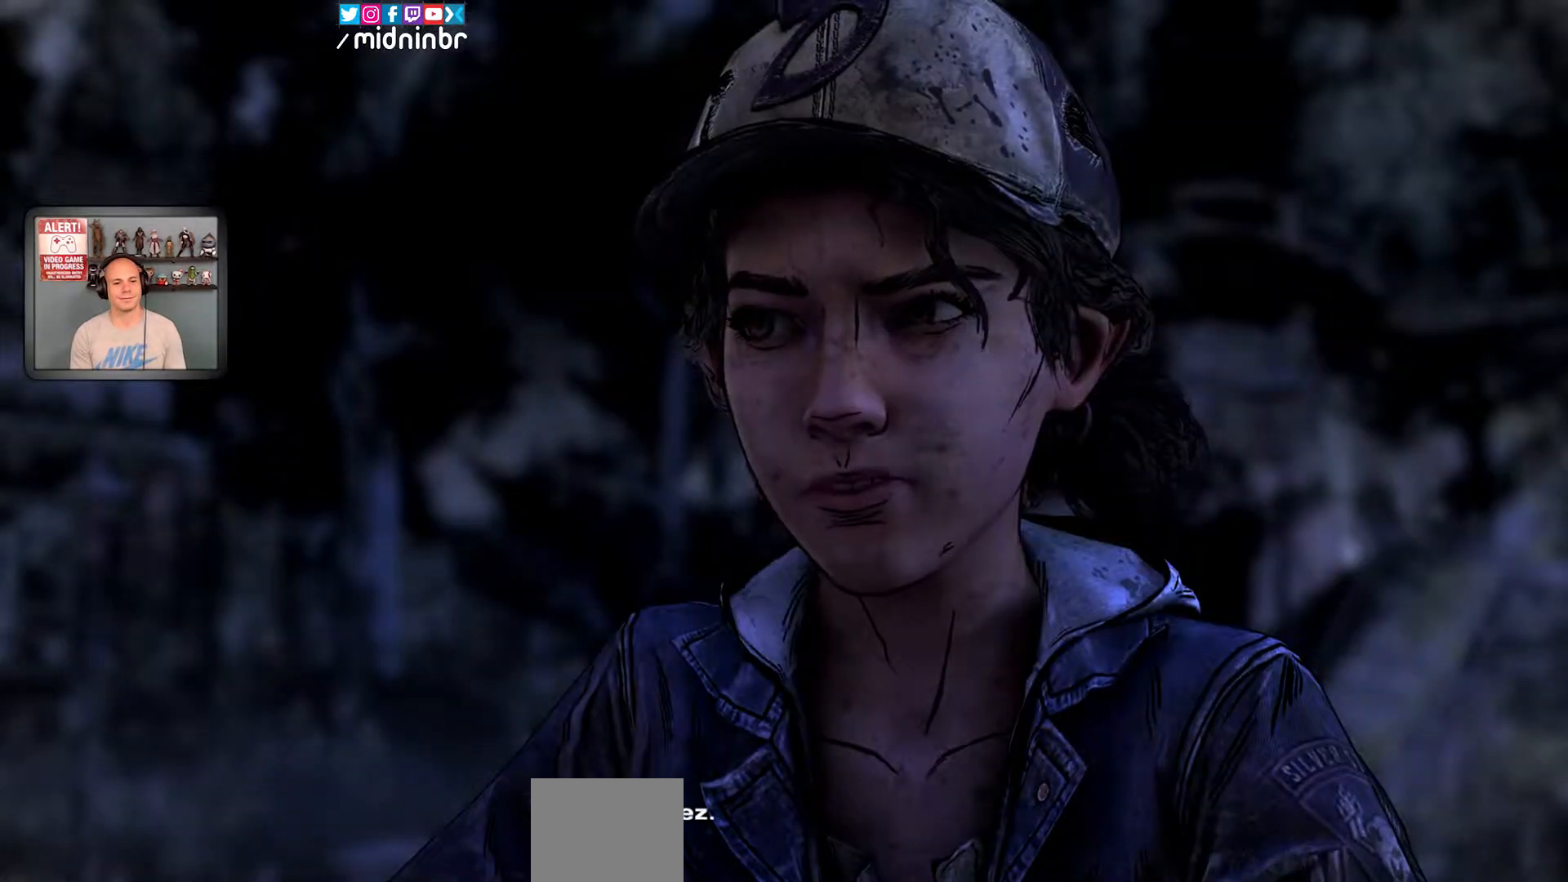
{"buttons": ["START"], "left_stick": "center", "right_stick": "center"}
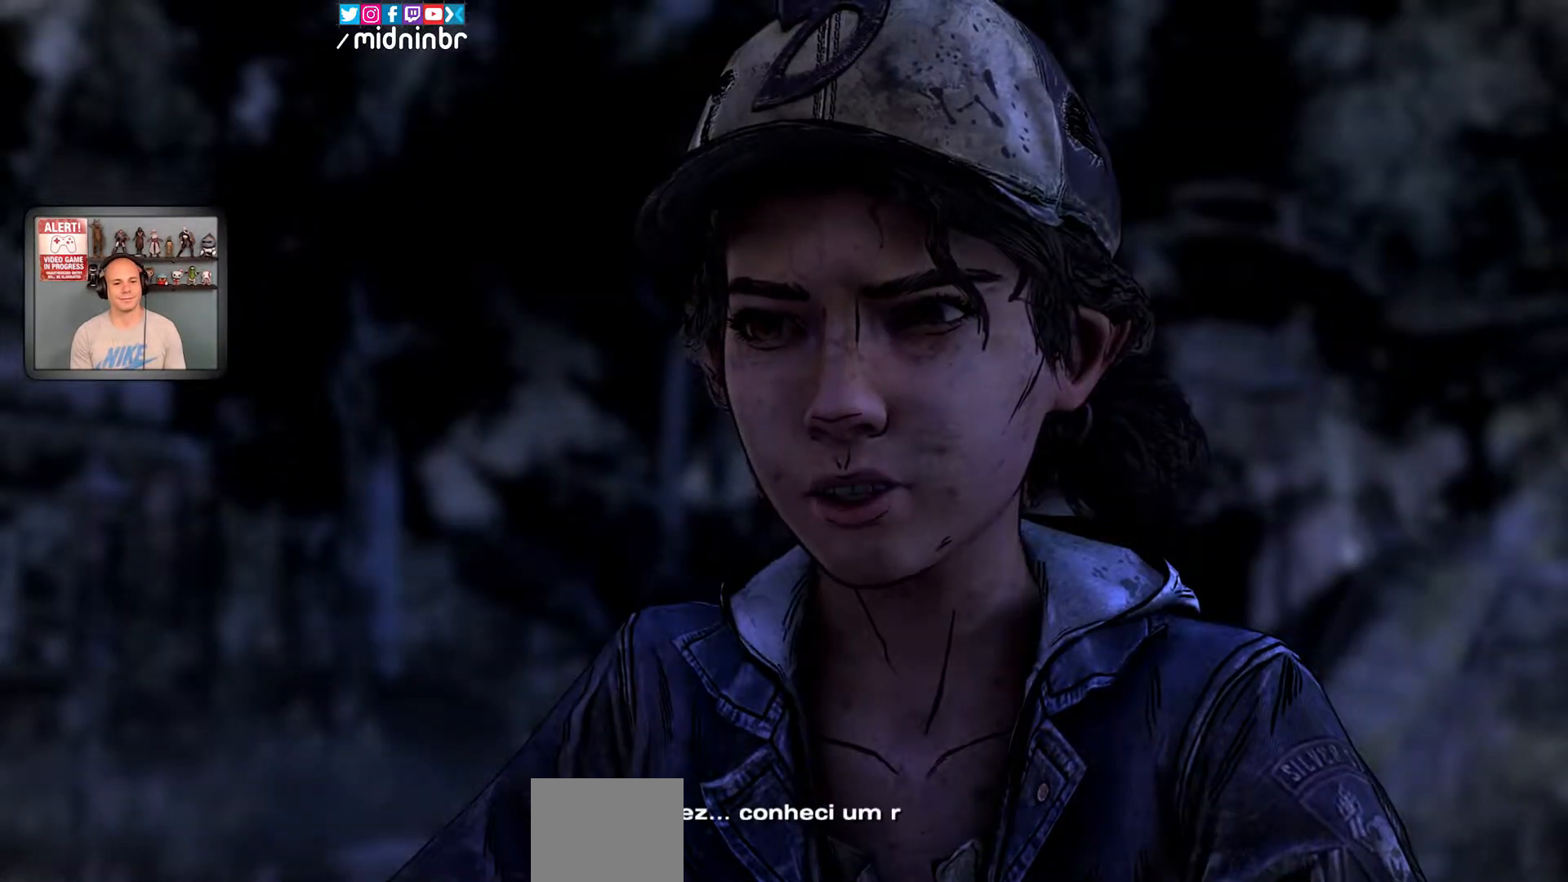
{"buttons": ["START"], "left_stick": "center", "right_stick": "center", "events": []}
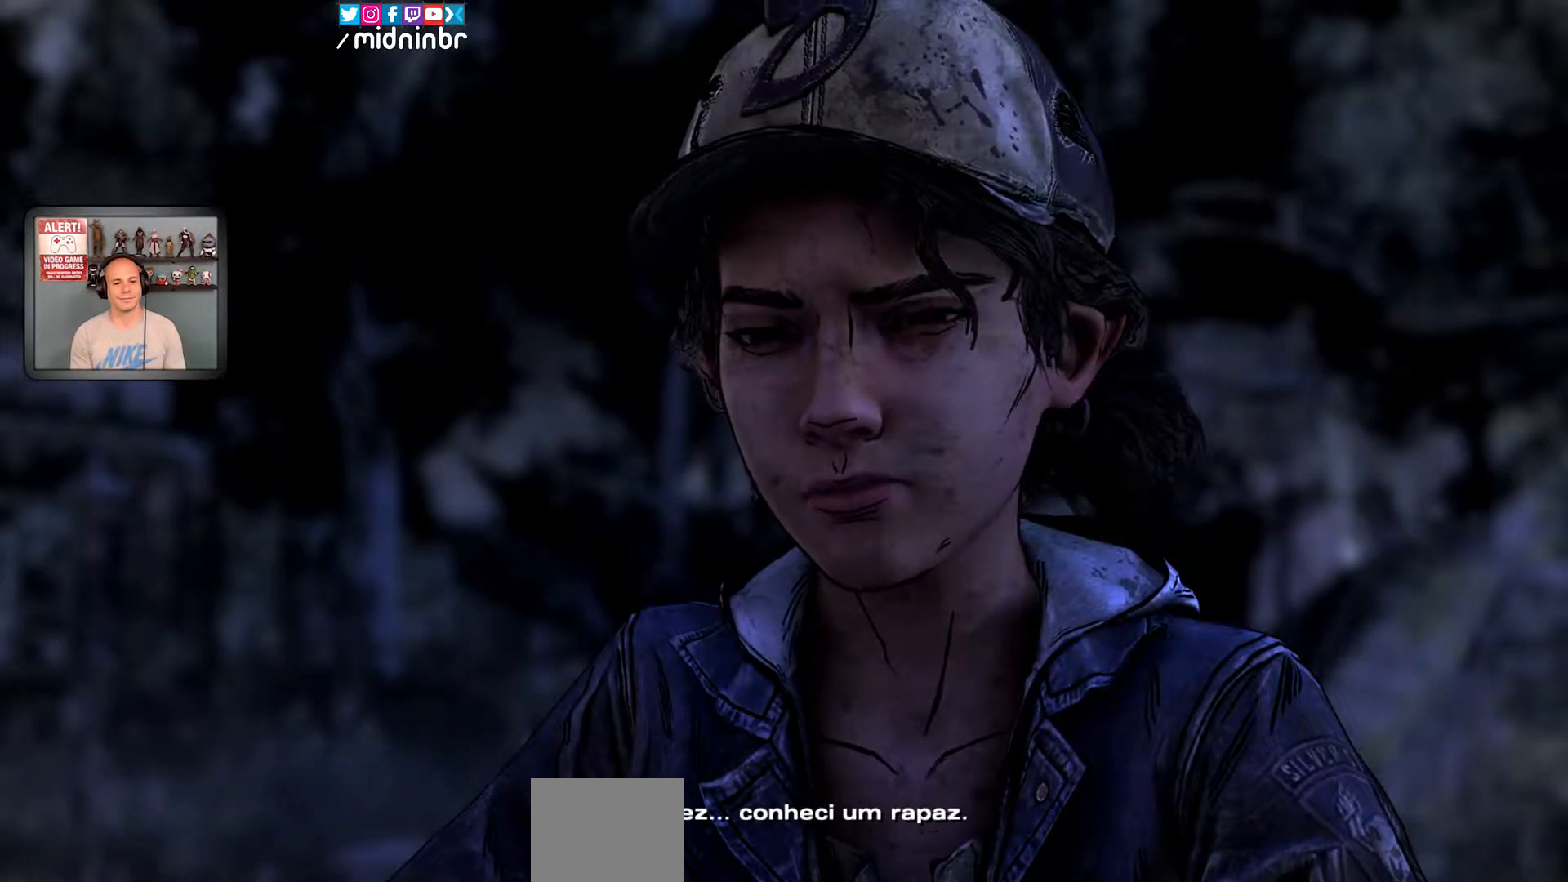
{"buttons": ["START"], "left_stick": "center", "right_stick": "center", "events": []}
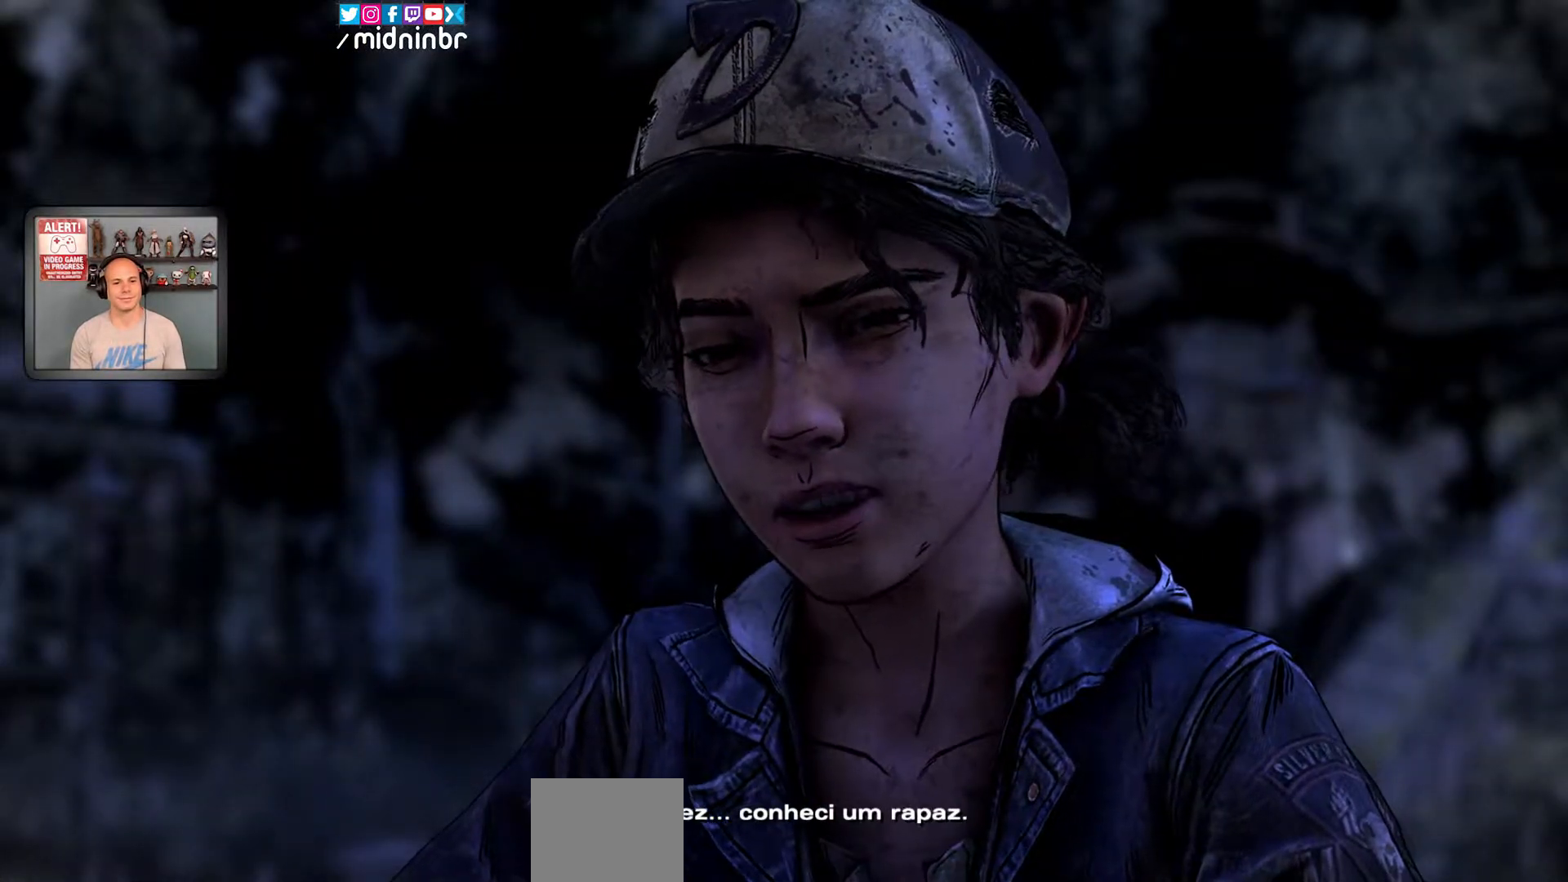
{"buttons": ["START"], "left_stick": "center", "right_stick": "center", "events": []}
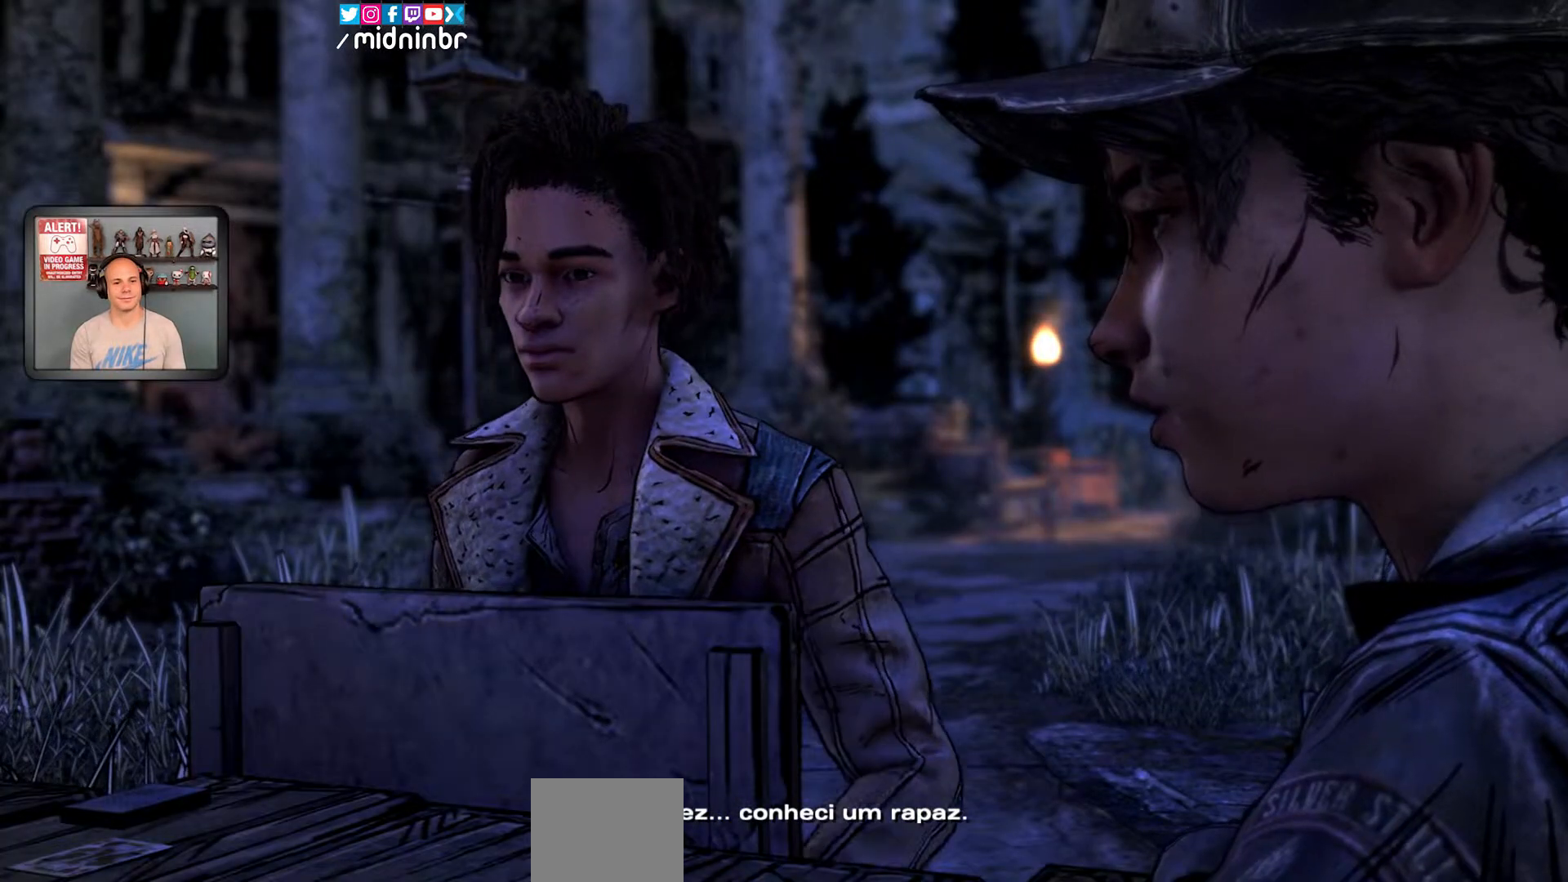
{"buttons": [], "left_stick": "center", "right_stick": "center", "events": [[200, "START", "up"]]}